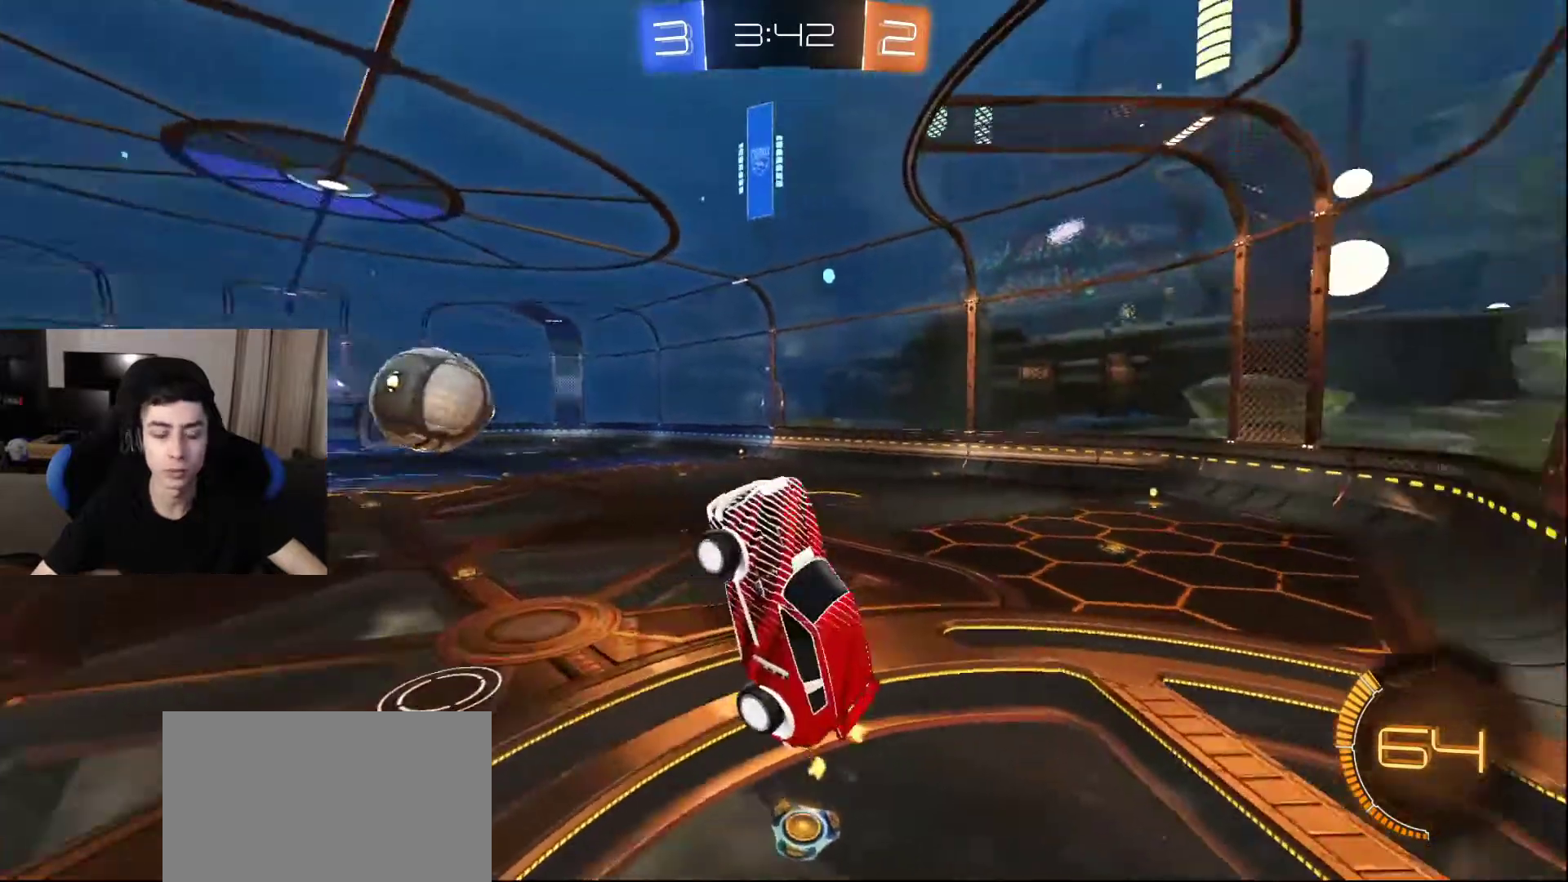
Gameplay with a controller (PlayStation layout); each line is a JSON object with the inputs held at the frame after it. "events" lists button and stick changes between this image and that frame as [ms after this image, input, new state], when the widget could be followed in between.
{"buttons": [], "left_stick": "center", "right_stick": "center", "events": []}
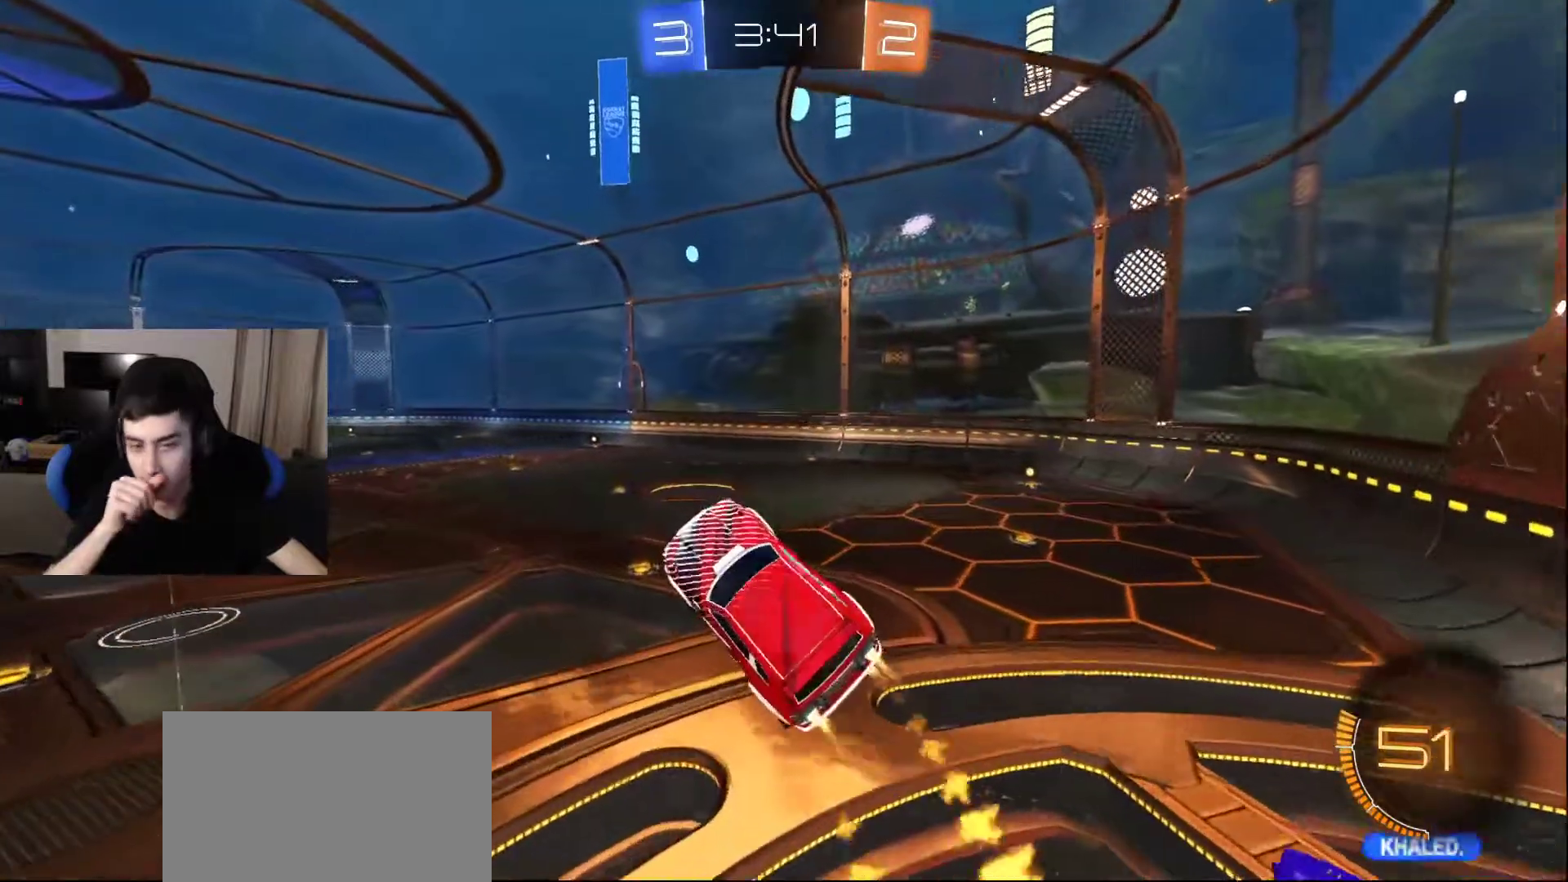
{"buttons": [], "left_stick": "center", "right_stick": "center", "events": [[117, "DPAD_LEFT", "down"], [200, "DPAD_LEFT", "up"]]}
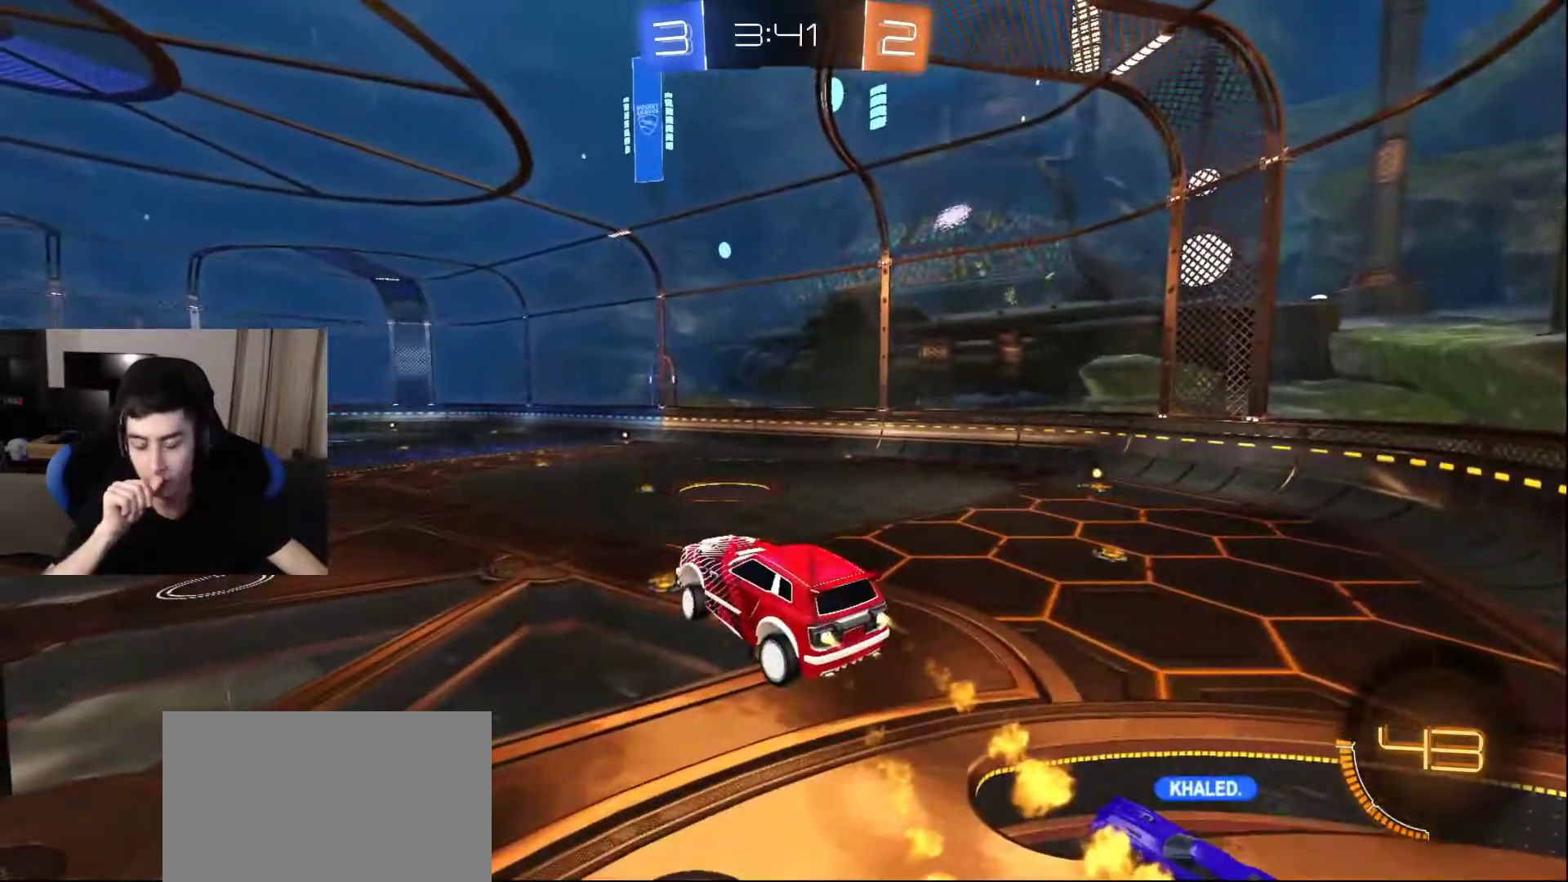
{"buttons": [], "left_stick": "center", "right_stick": "center", "events": []}
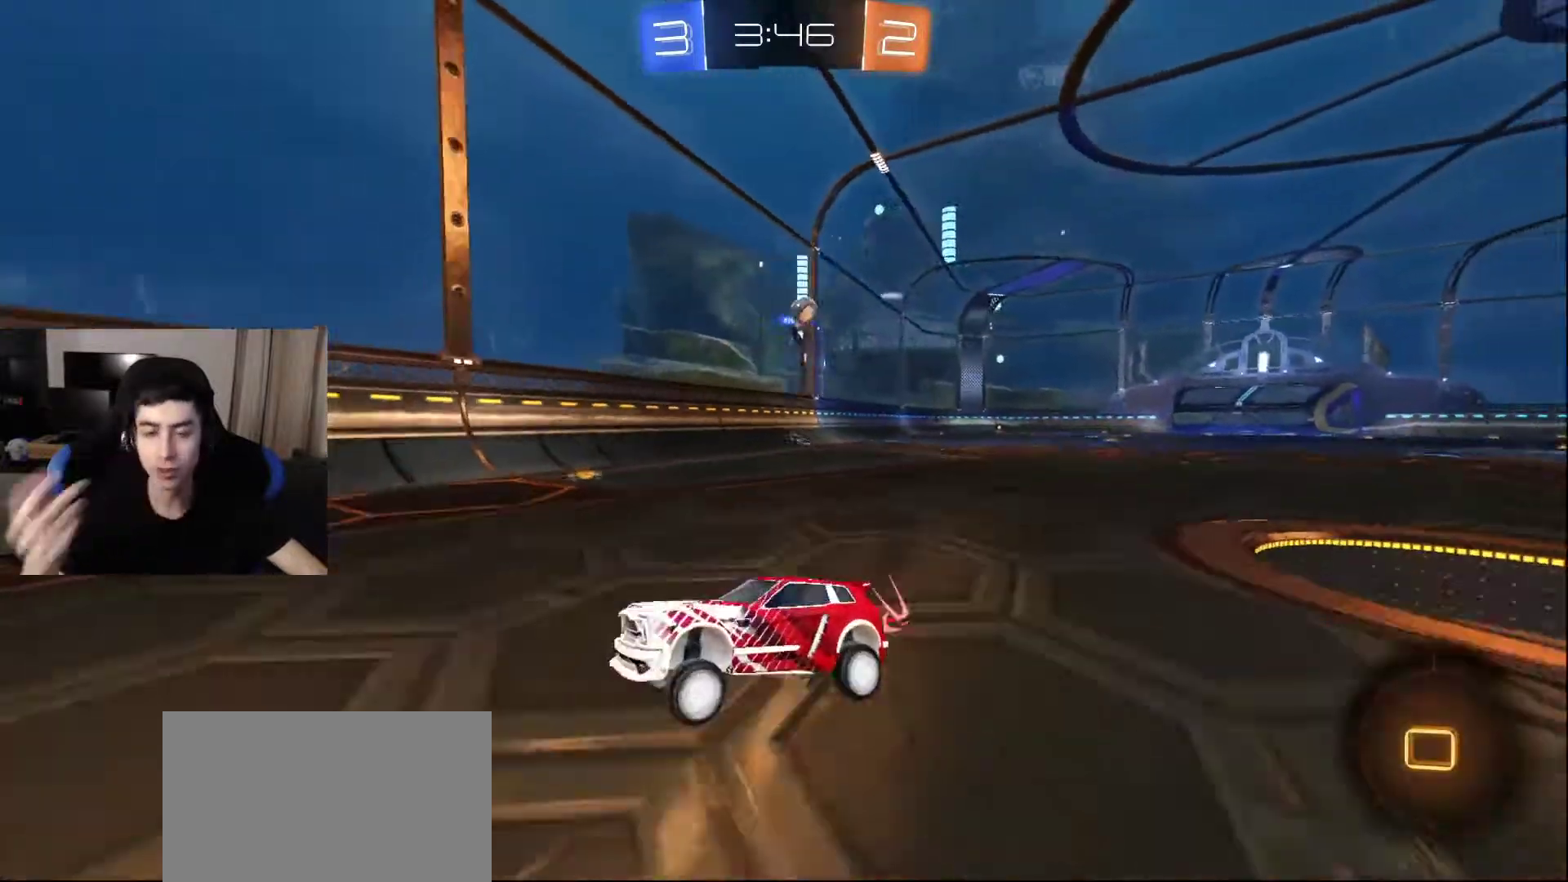
{"buttons": [], "left_stick": "center", "right_stick": "center", "events": []}
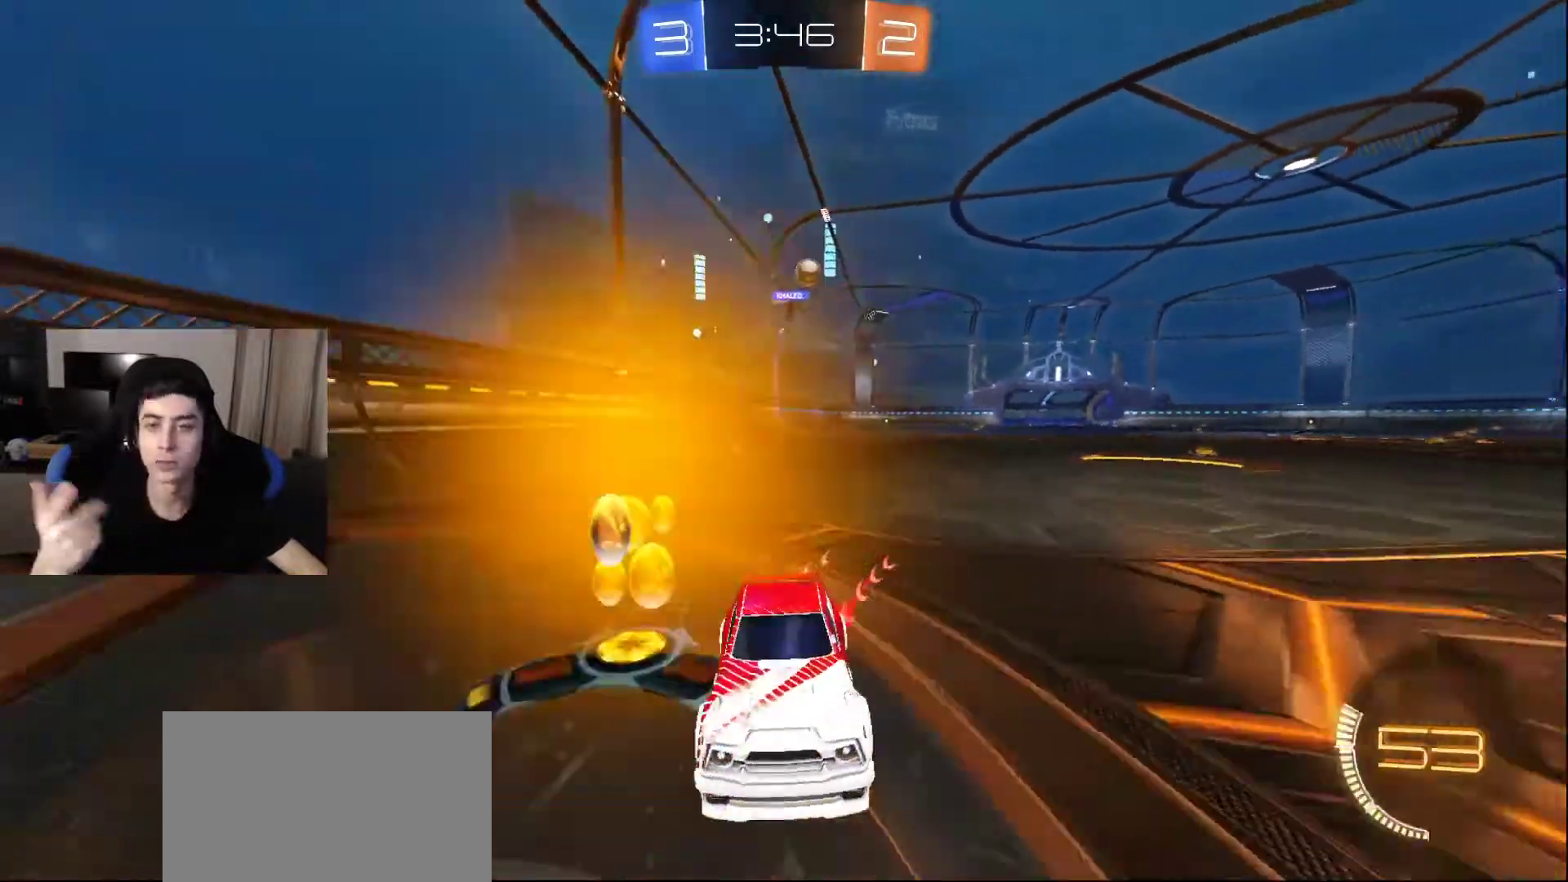
{"buttons": [], "left_stick": "center", "right_stick": "center", "events": []}
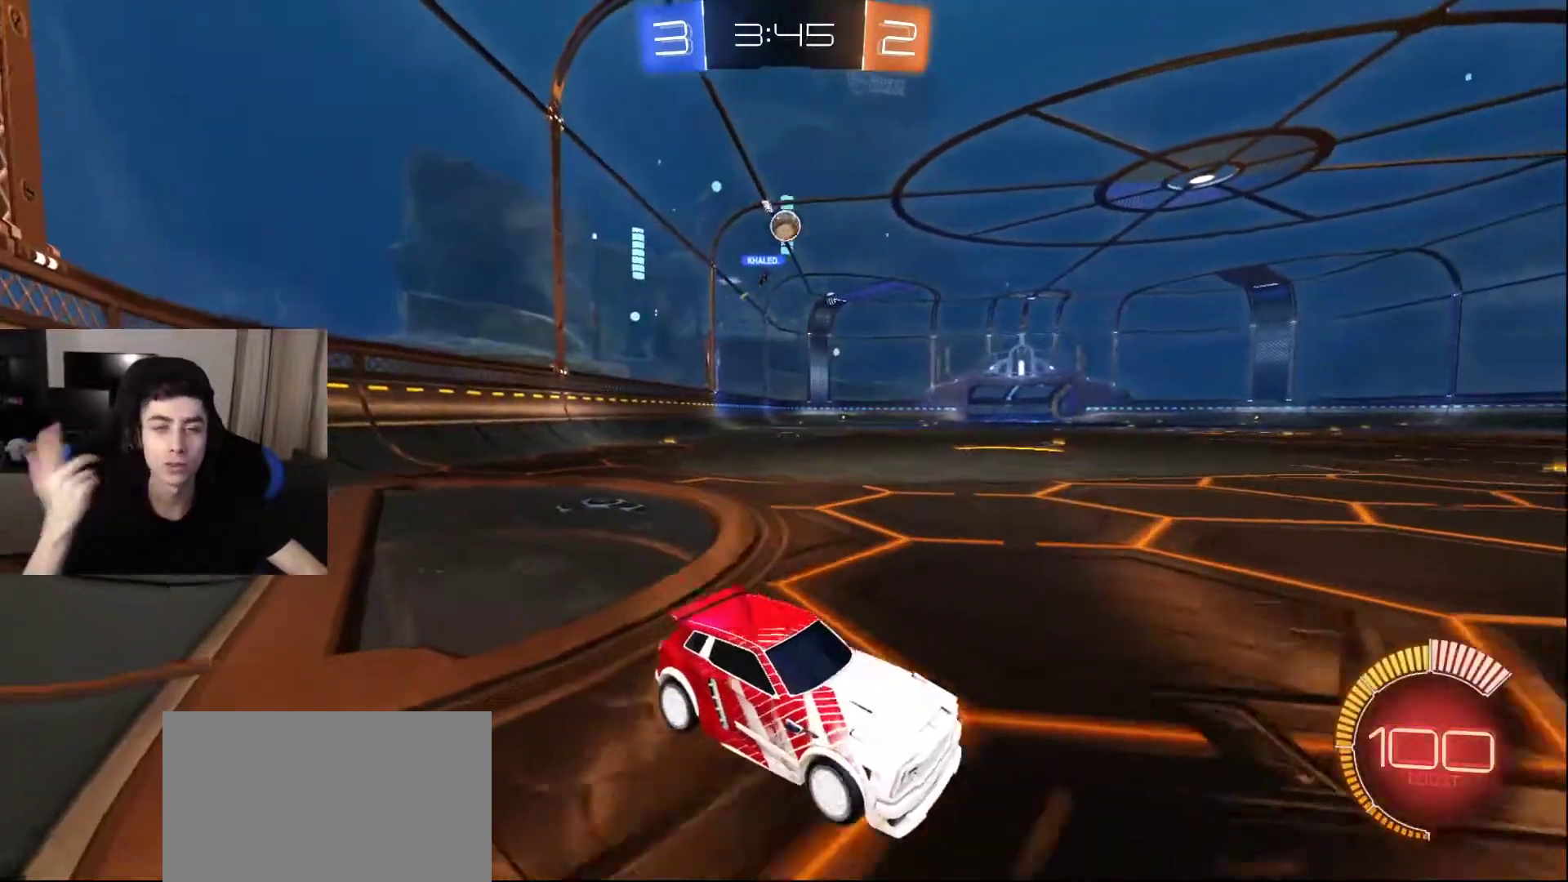
{"buttons": [], "left_stick": "center", "right_stick": "center", "events": []}
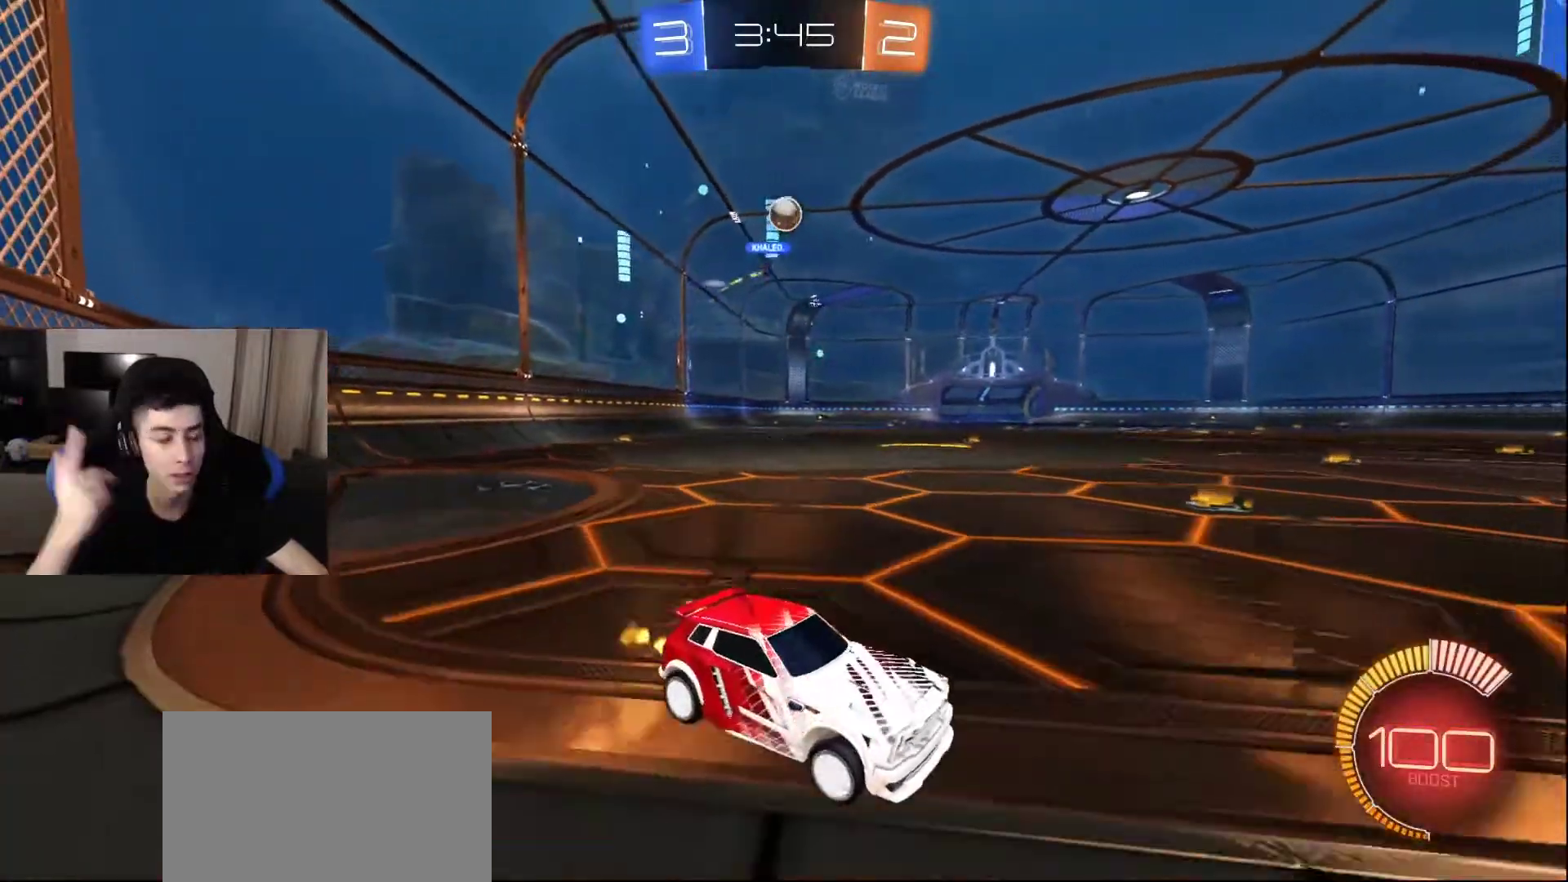
{"buttons": [], "left_stick": "center", "right_stick": "center", "events": []}
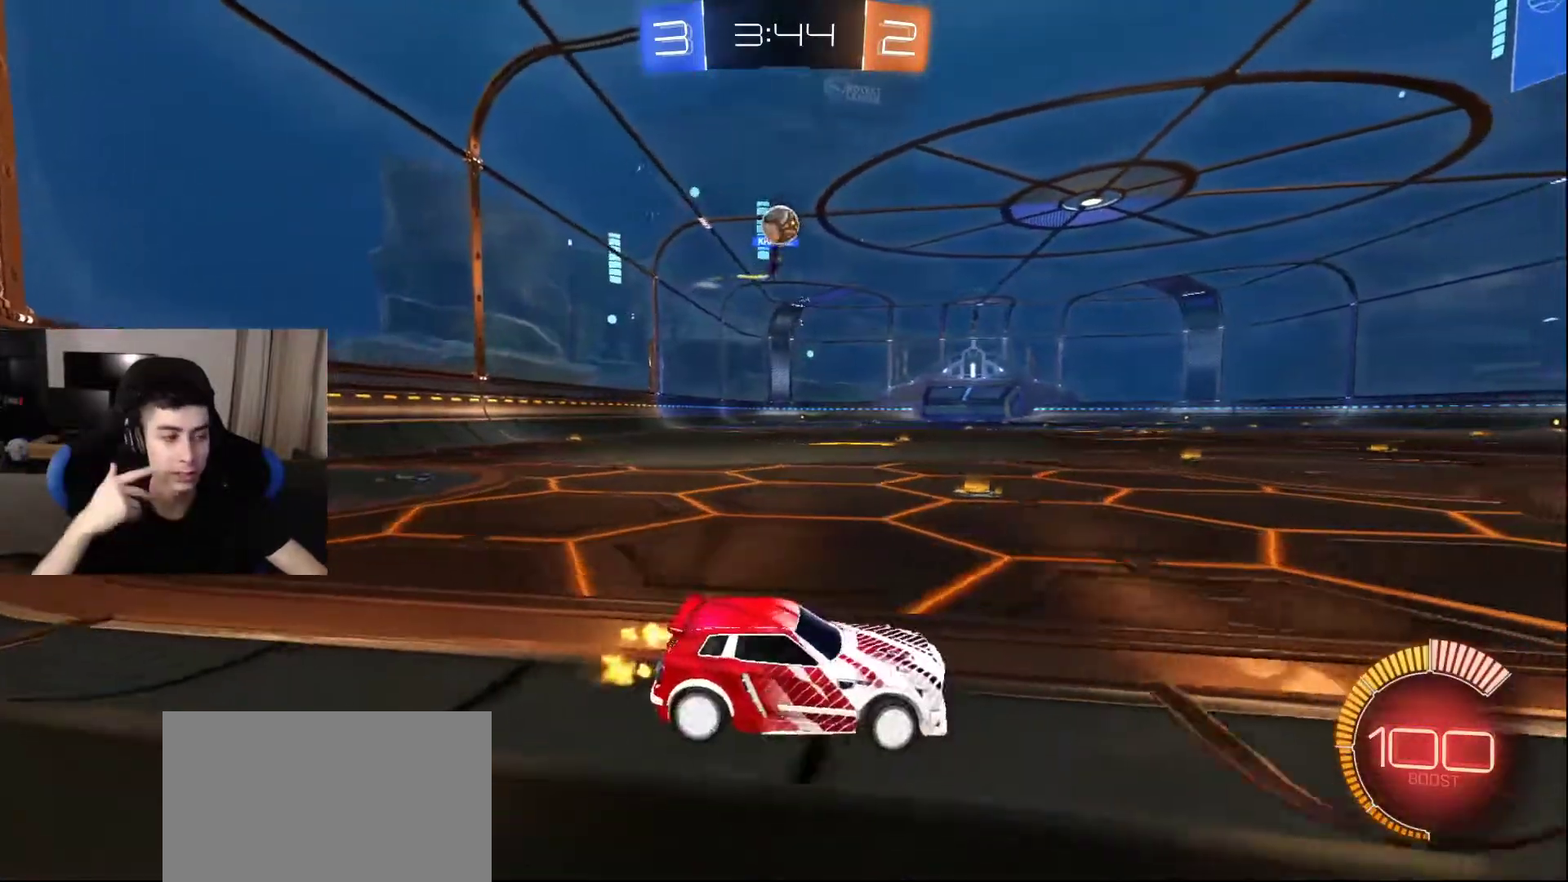
{"buttons": [], "left_stick": "center", "right_stick": "center", "events": []}
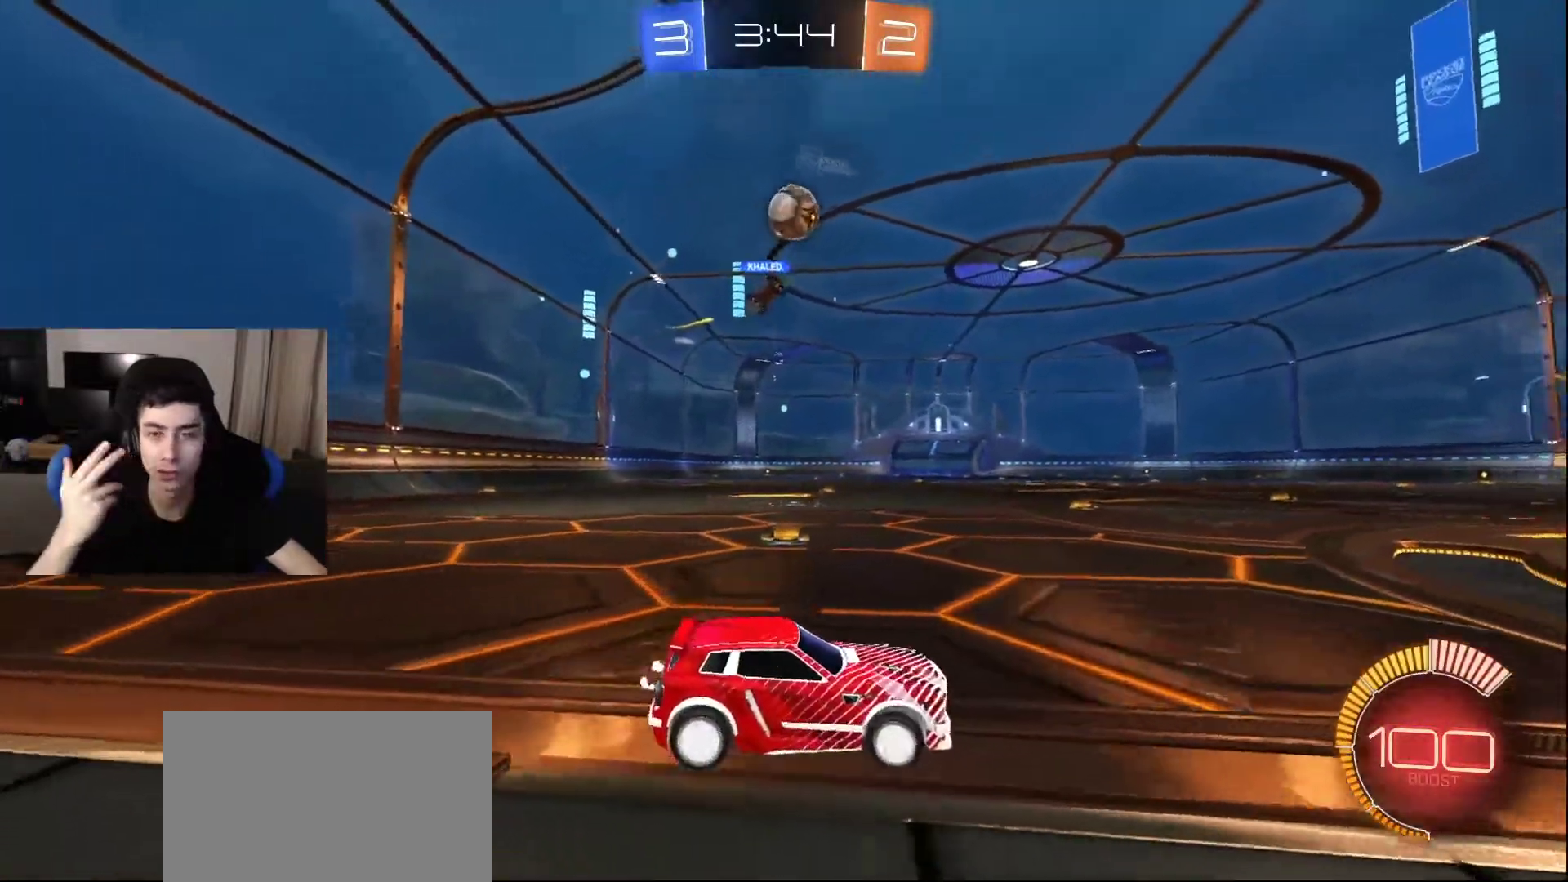
{"buttons": [], "left_stick": "center", "right_stick": "center", "events": []}
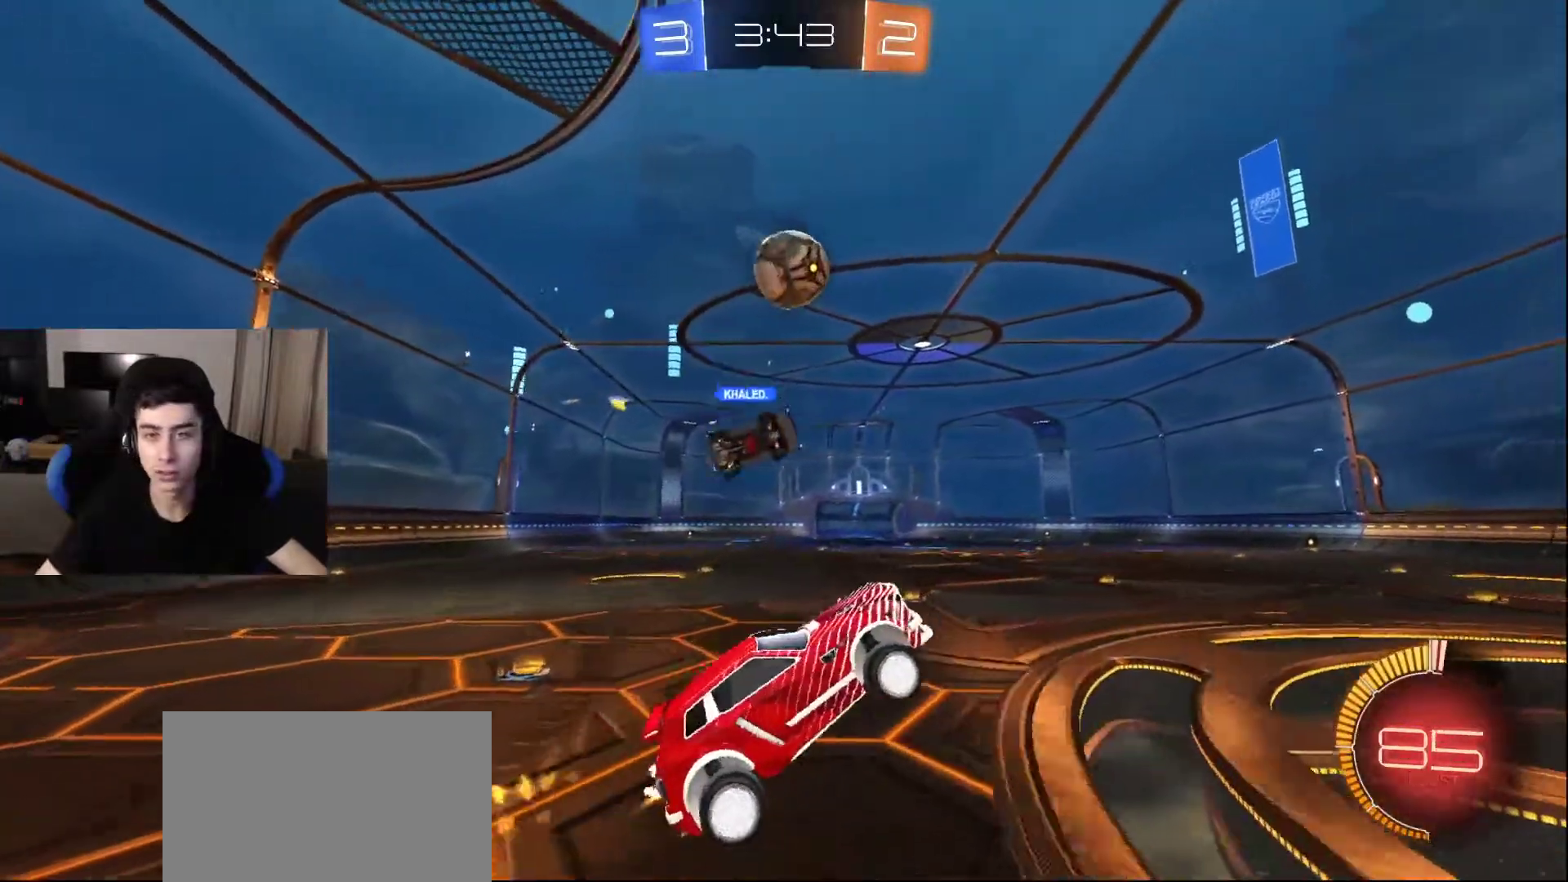
{"buttons": [], "left_stick": "center", "right_stick": "center", "events": [[150, "CROSS", "down"], [300, "CROSS", "up"]]}
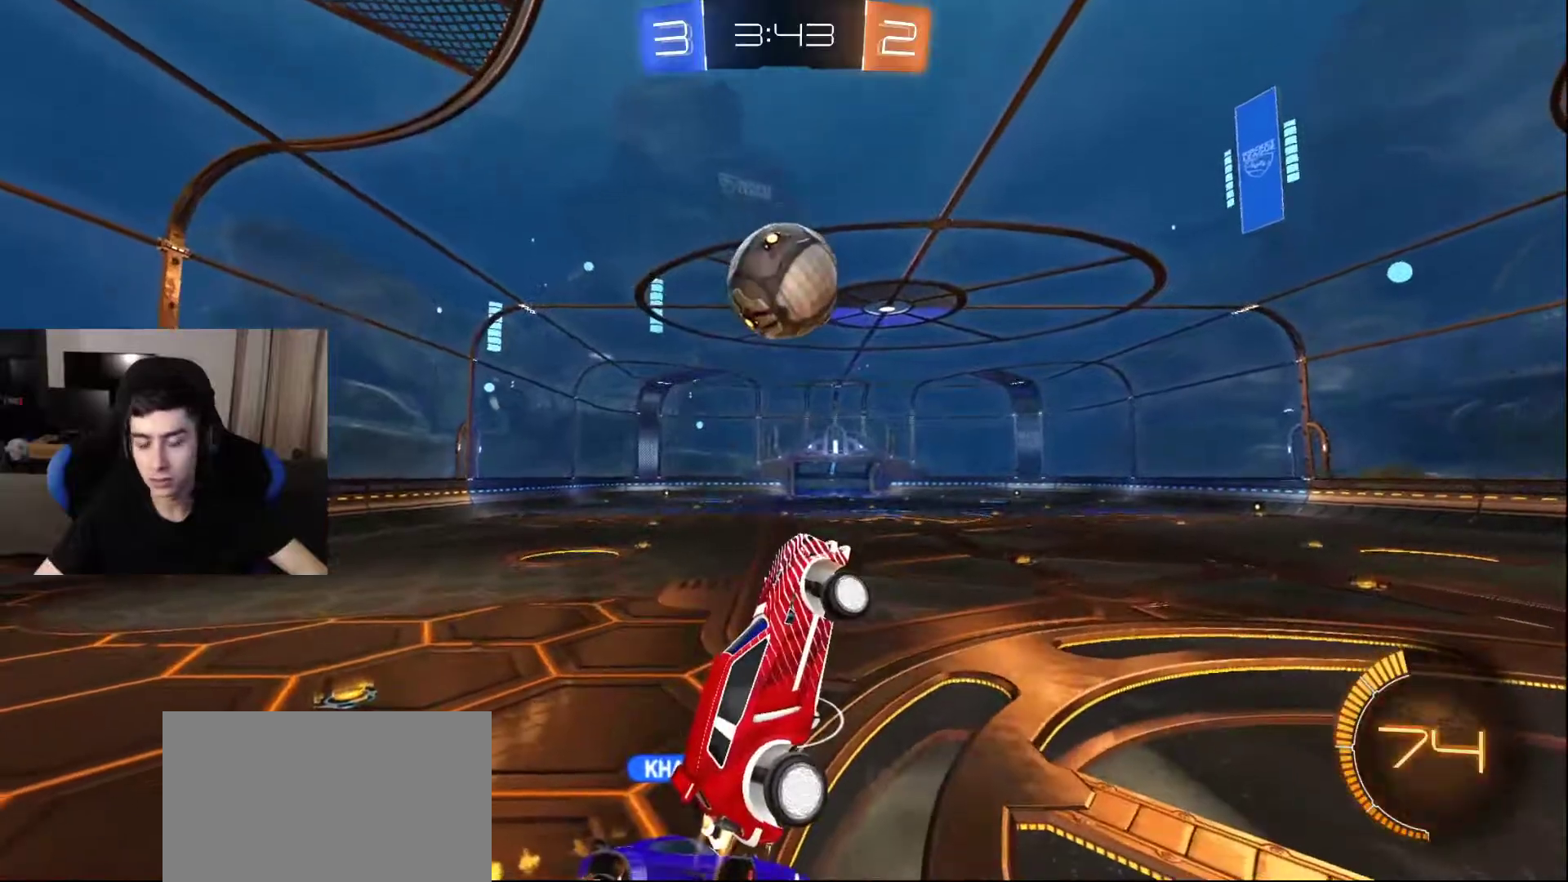
{"buttons": [], "left_stick": "center", "right_stick": "center", "events": []}
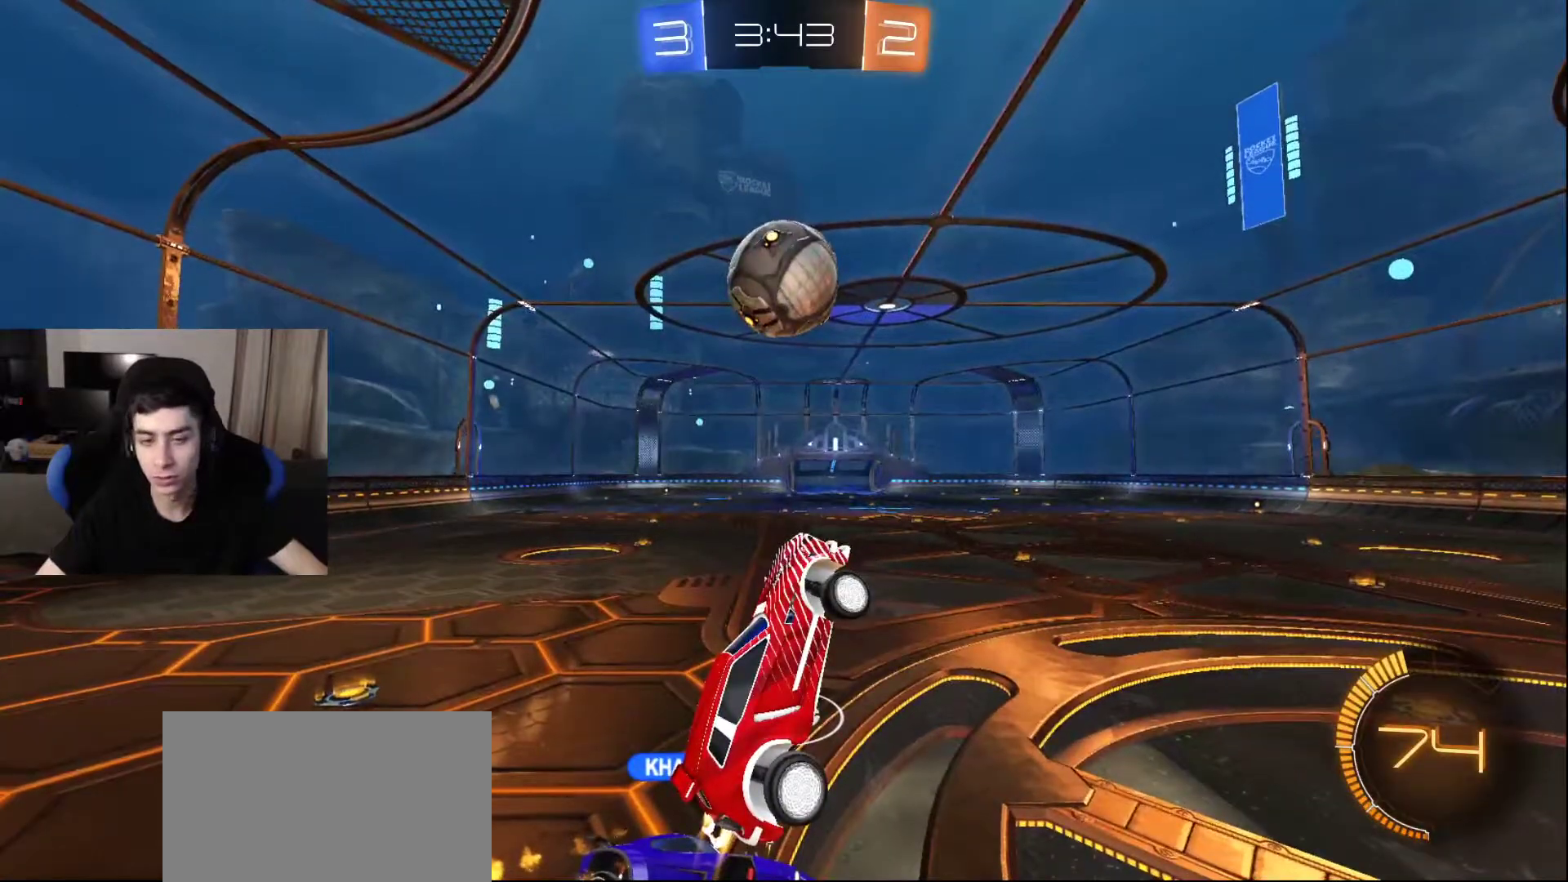
{"buttons": [], "left_stick": "center", "right_stick": "center", "events": [[133, "DPAD_LEFT", "down"], [233, "DPAD_LEFT", "up"]]}
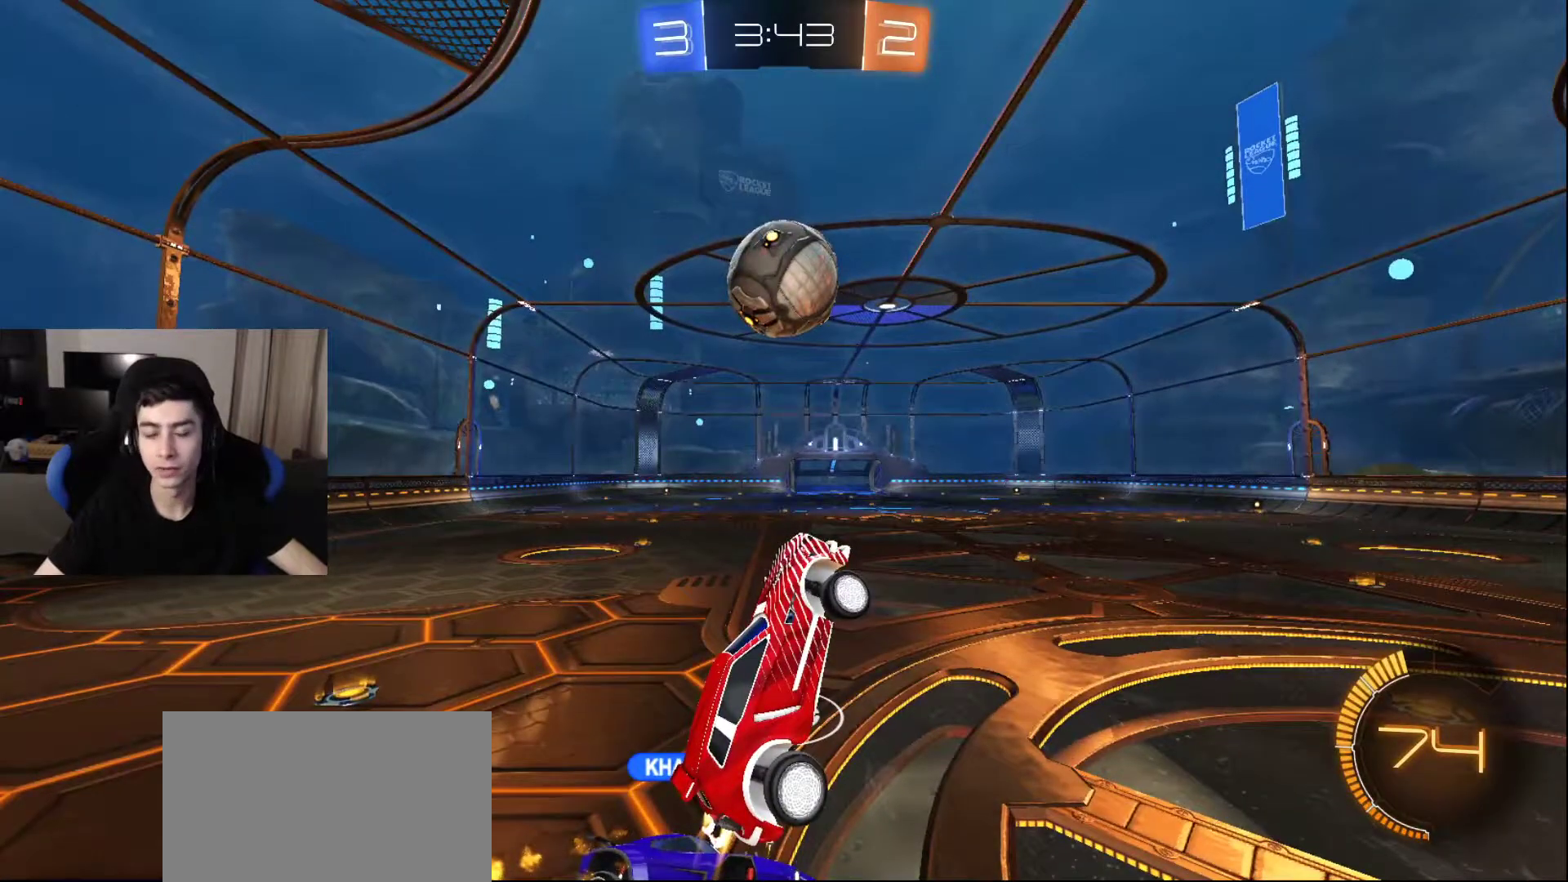
{"buttons": [], "left_stick": "center", "right_stick": "center", "events": [[350, "CROSS", "down"], [417, "CROSS", "up"]]}
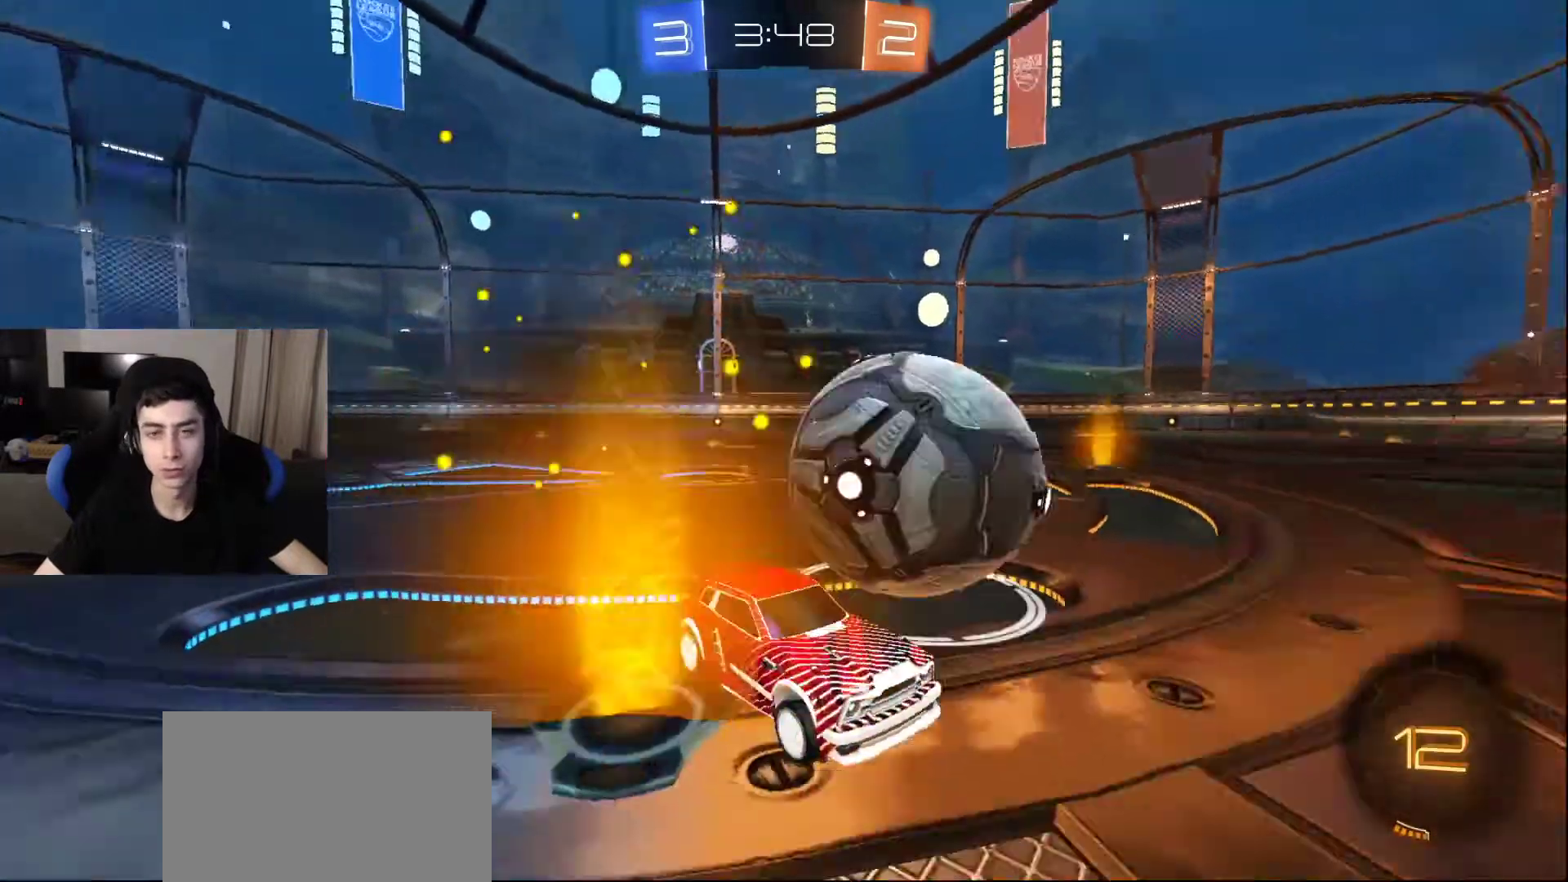
{"buttons": [], "left_stick": "center", "right_stick": "center", "events": []}
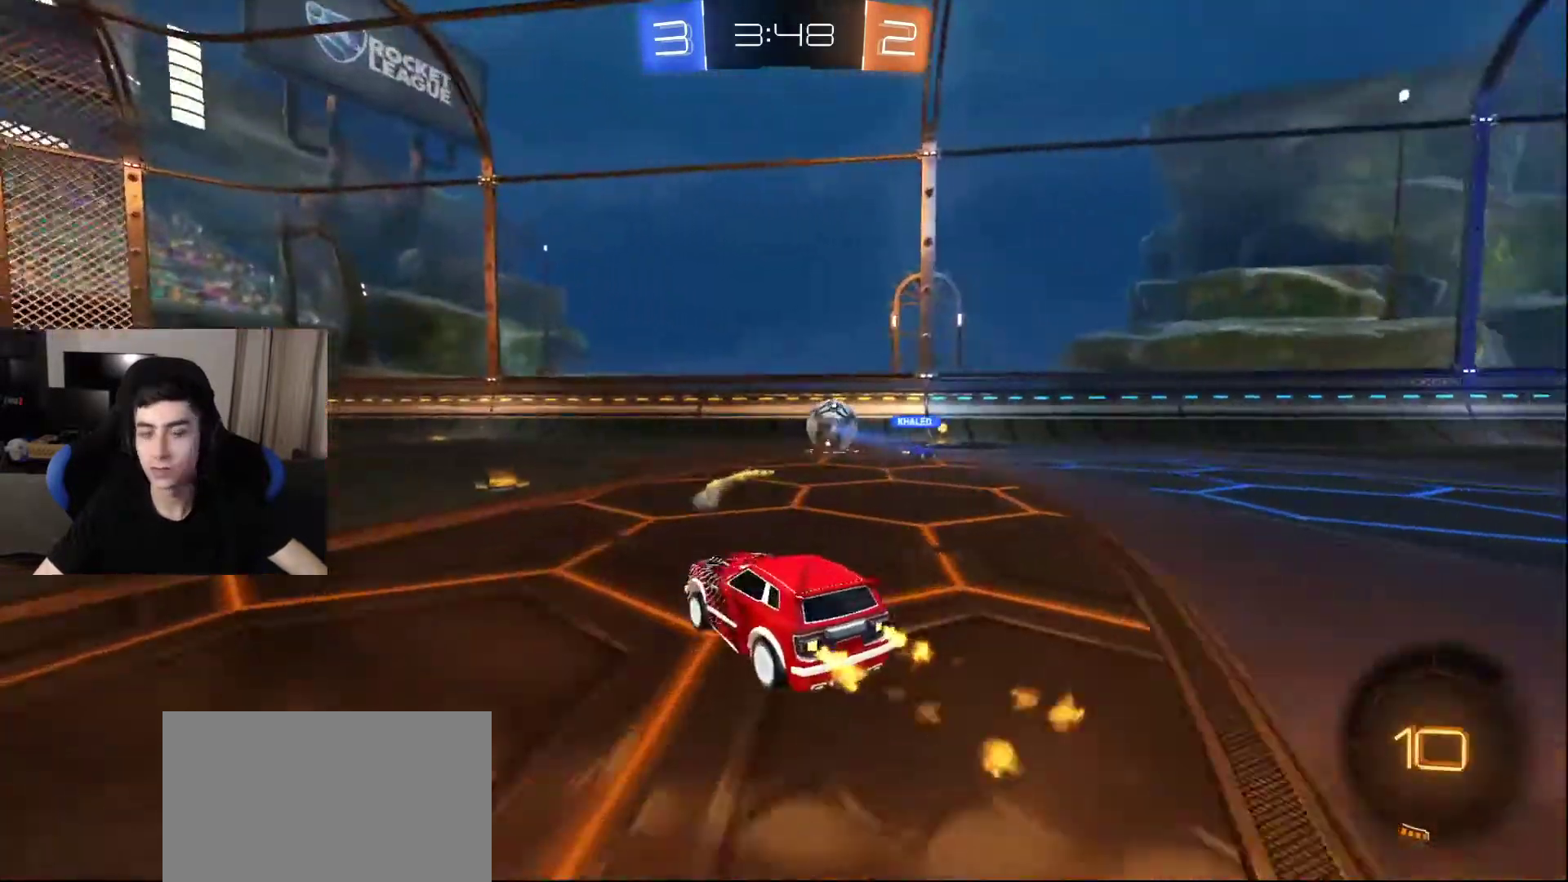
{"buttons": [], "left_stick": "center", "right_stick": "center", "events": []}
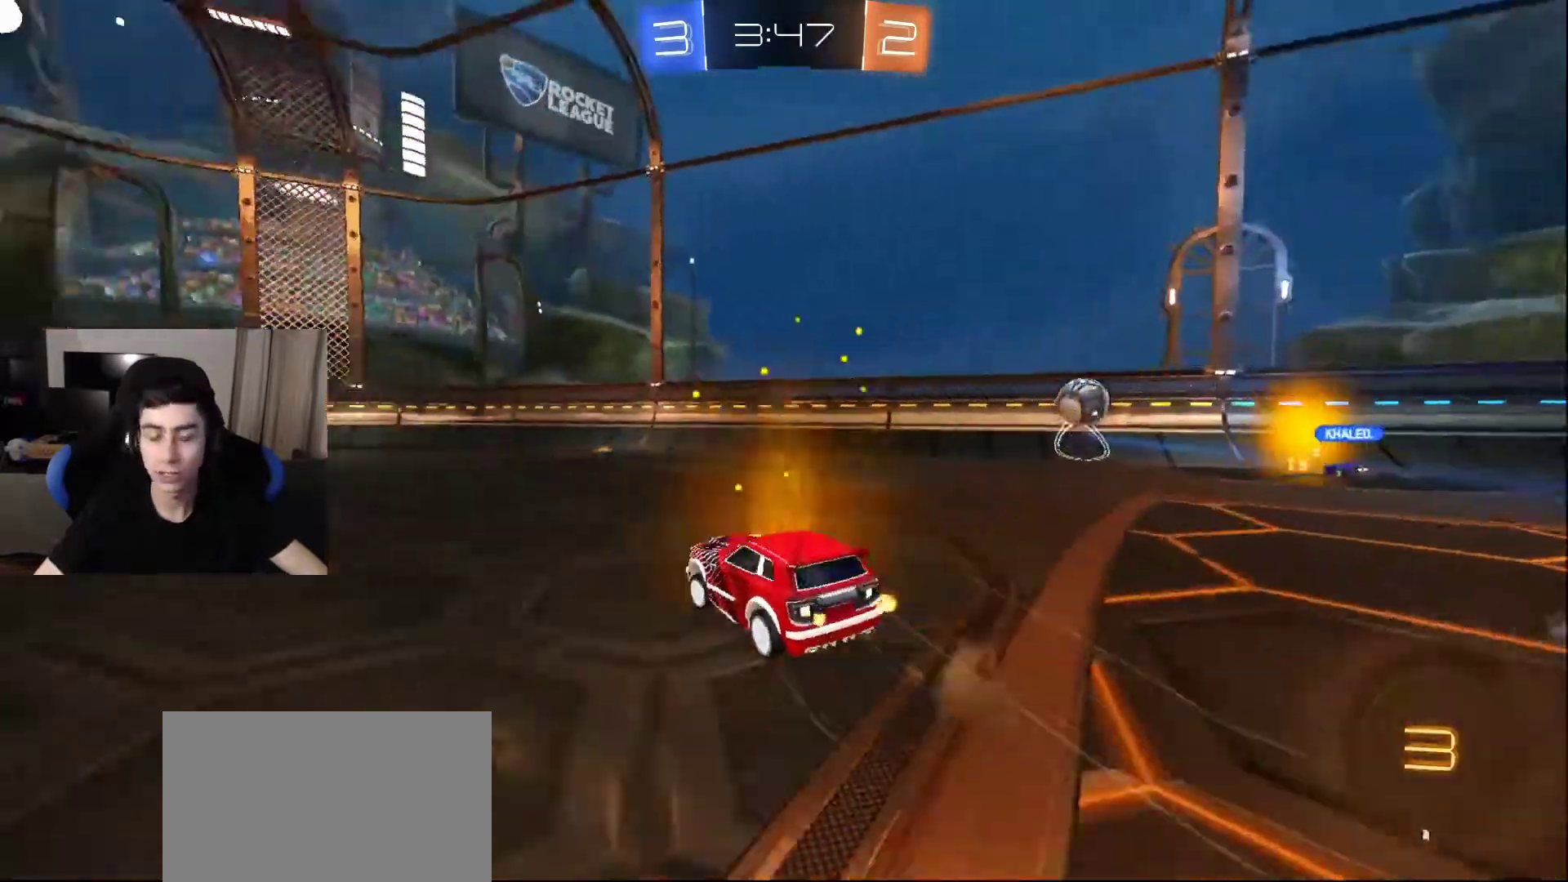
{"buttons": [], "left_stick": "center", "right_stick": "center", "events": []}
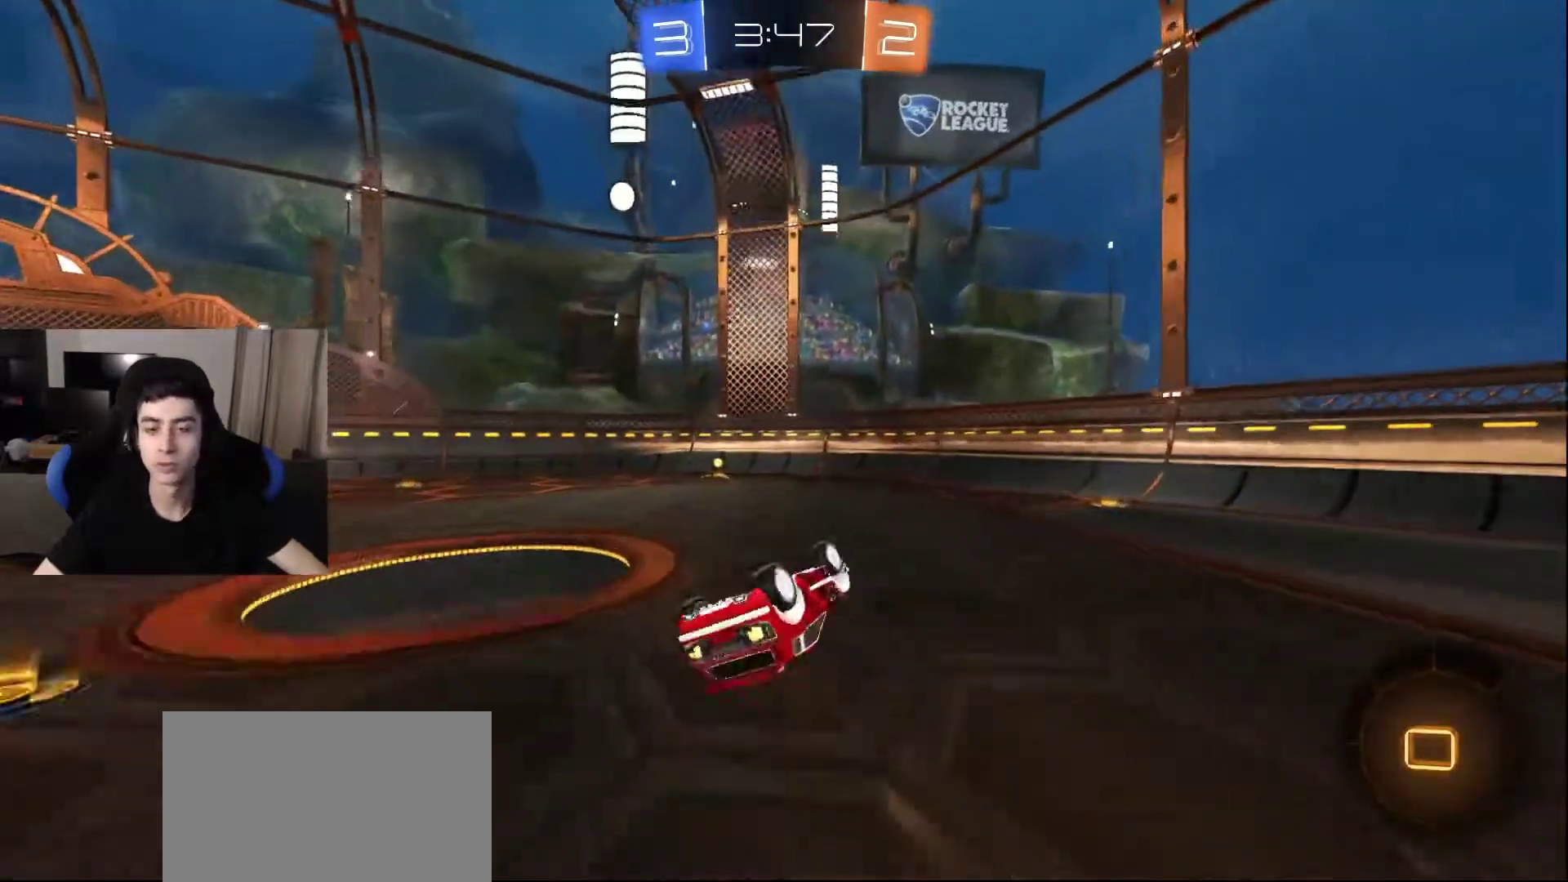
{"buttons": [], "left_stick": "center", "right_stick": "center", "events": []}
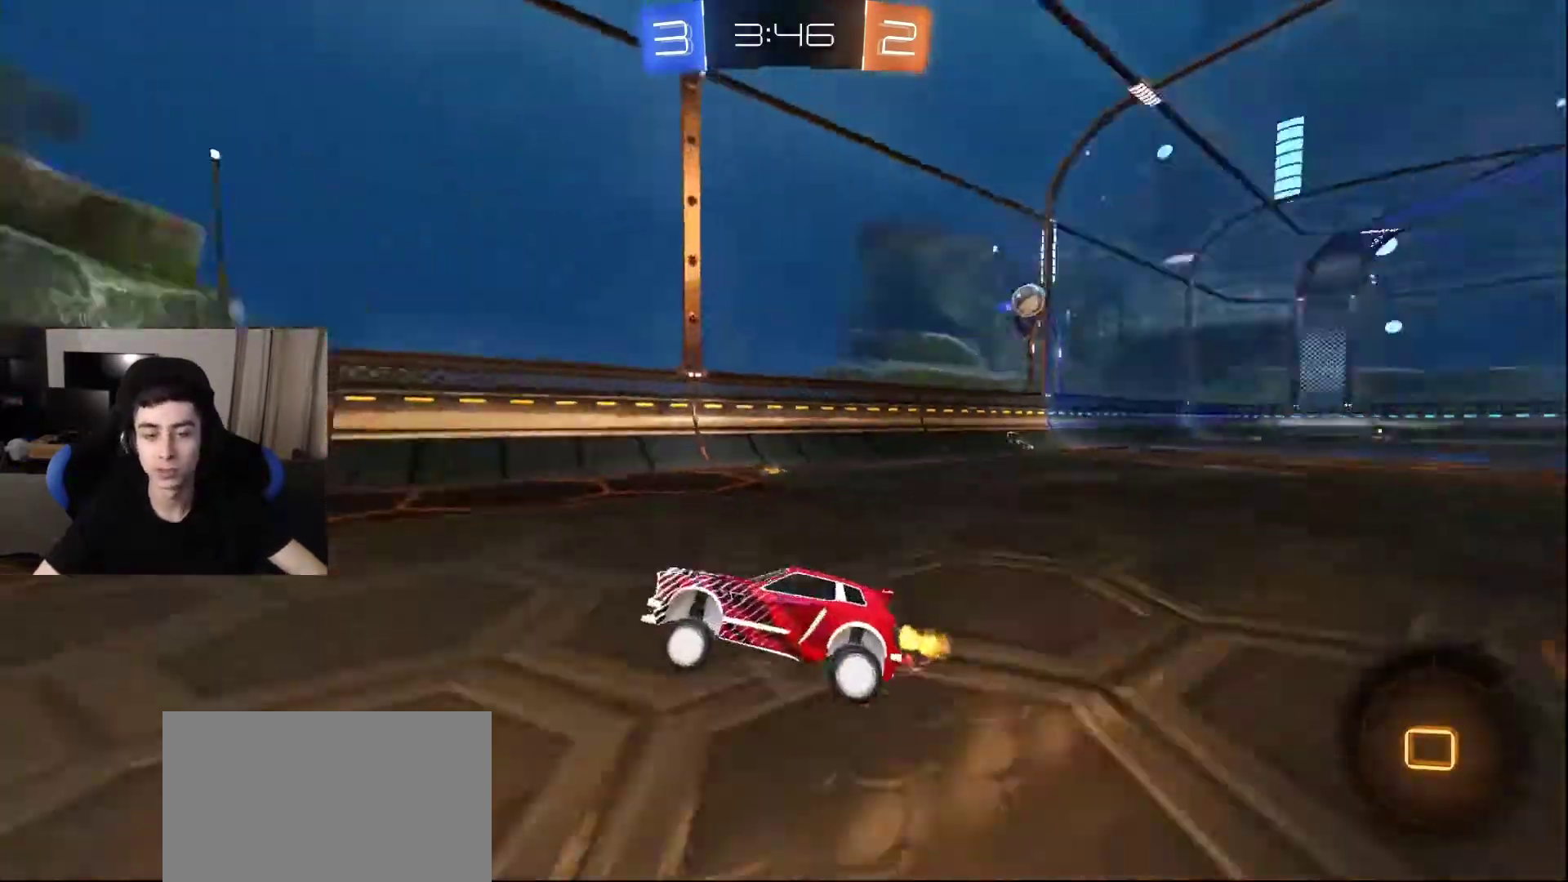
{"buttons": [], "left_stick": "center", "right_stick": "center", "events": []}
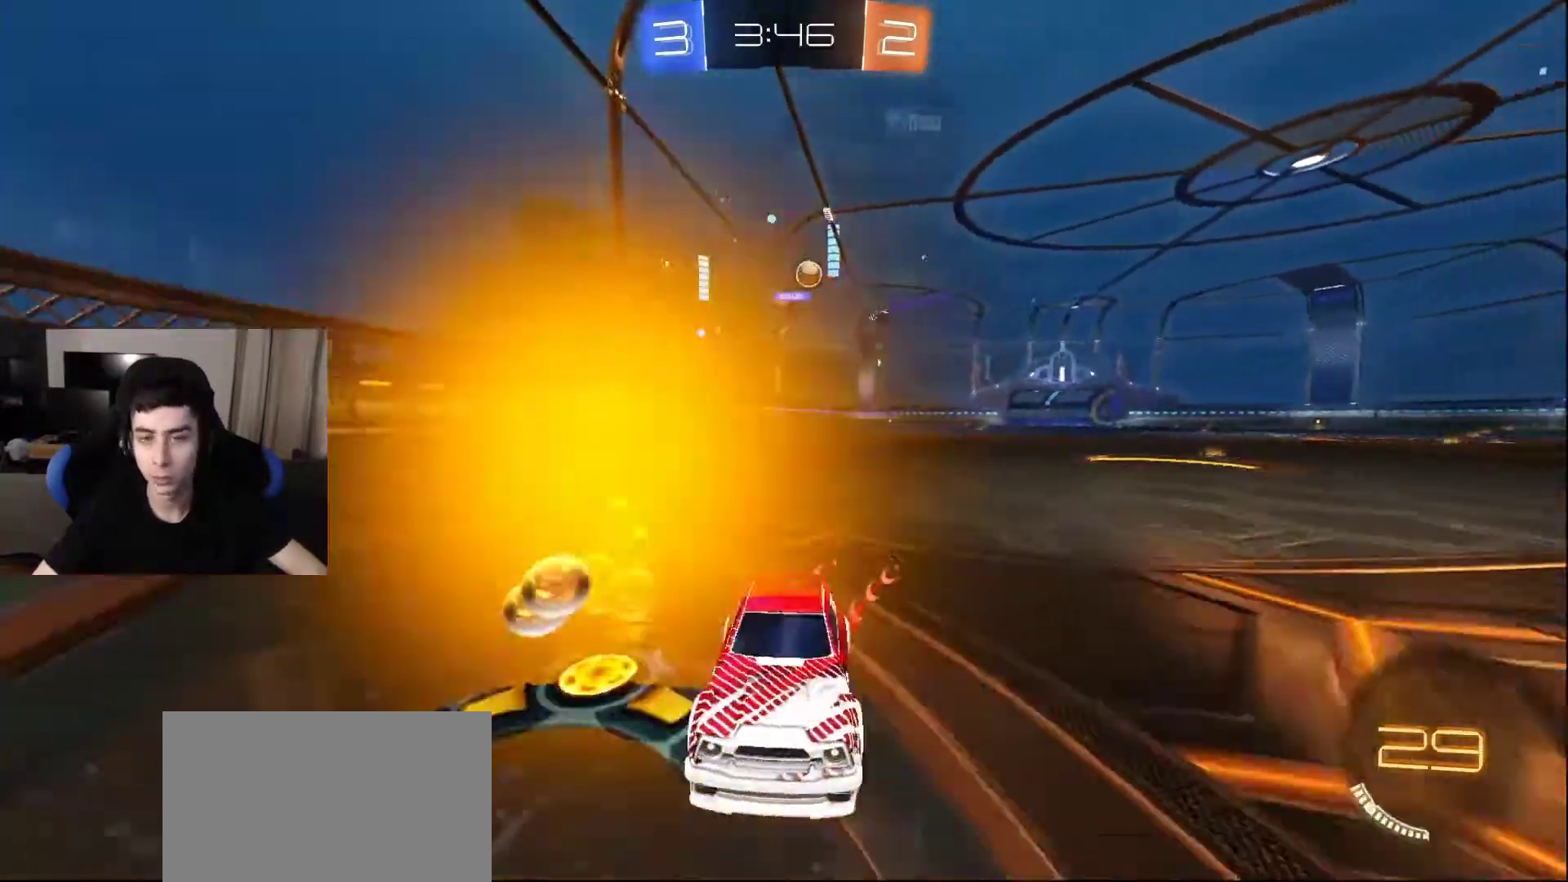
{"buttons": [], "left_stick": "center", "right_stick": "center", "events": []}
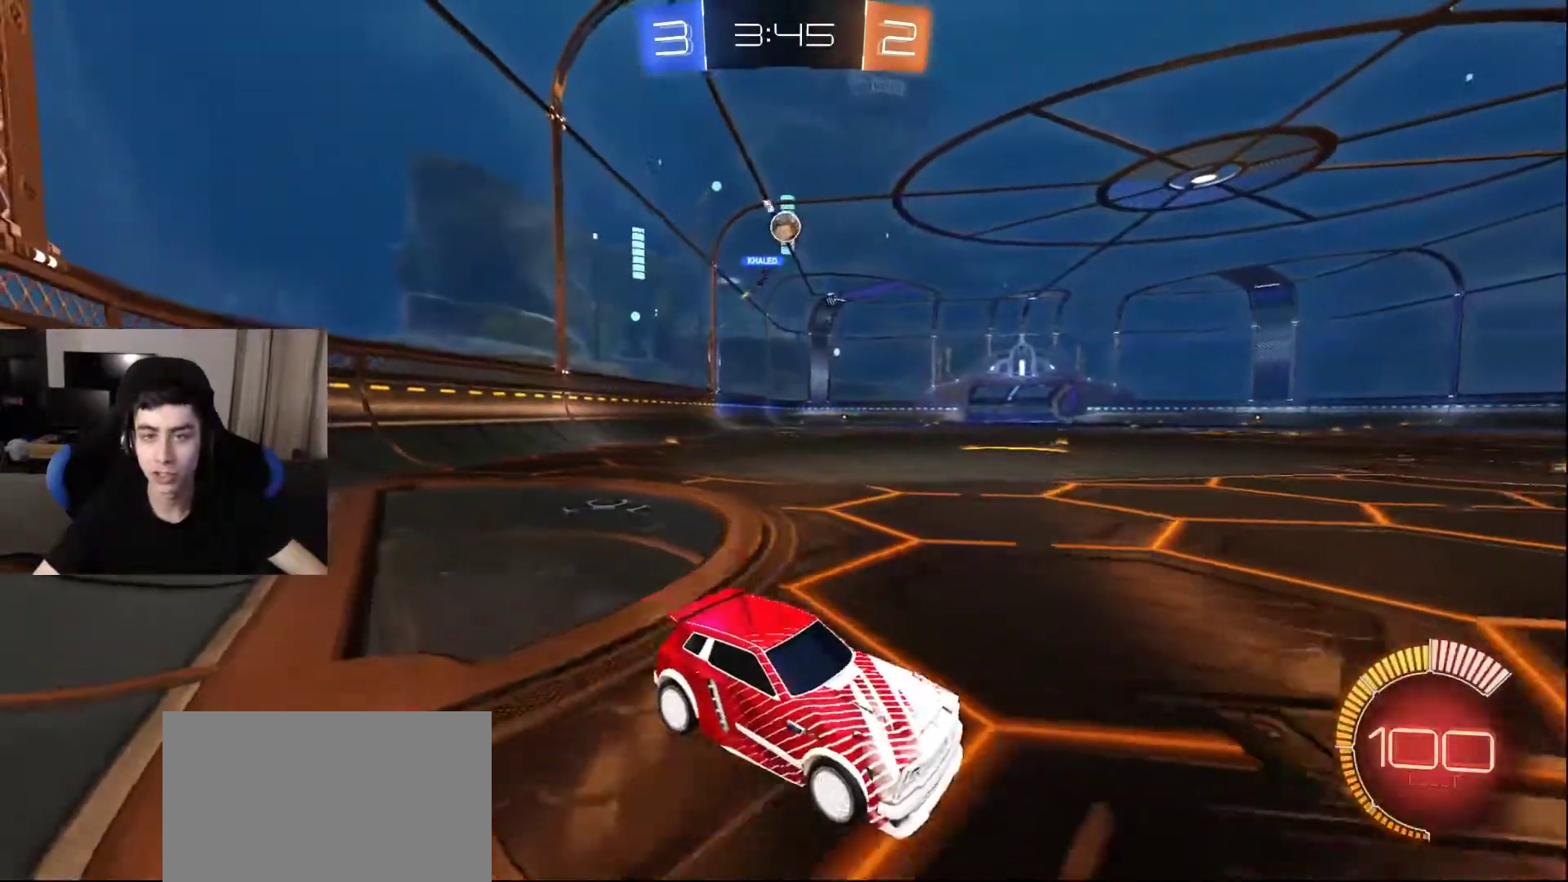
{"buttons": [], "left_stick": "center", "right_stick": "center", "events": []}
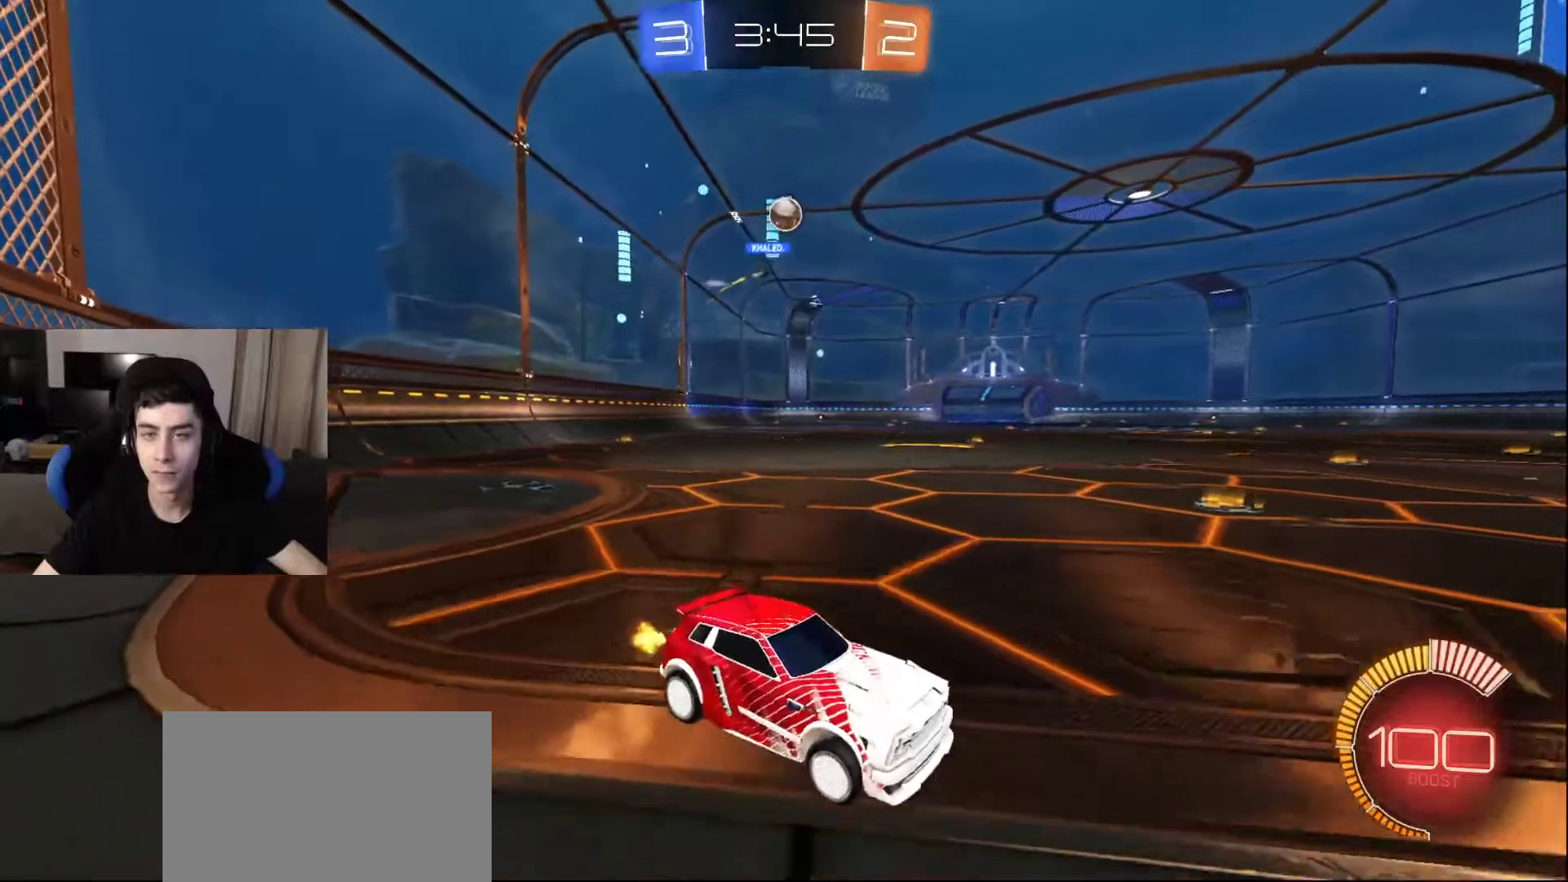
{"buttons": [], "left_stick": "center", "right_stick": "center", "events": [[383, "CROSS", "down"], [467, "CROSS", "up"]]}
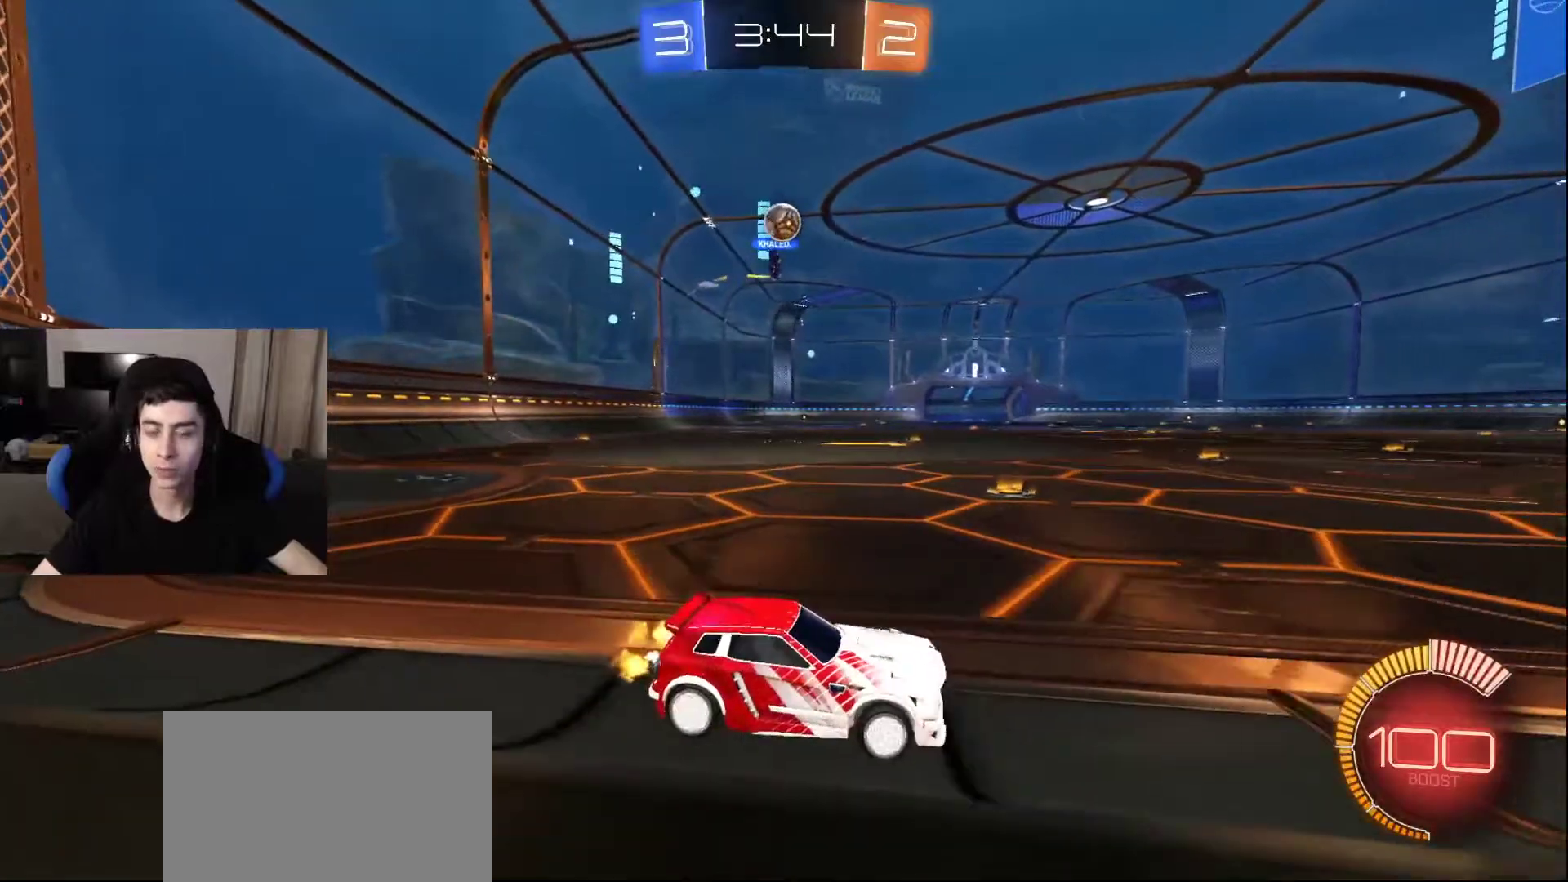
{"buttons": [], "left_stick": "center", "right_stick": "center", "events": []}
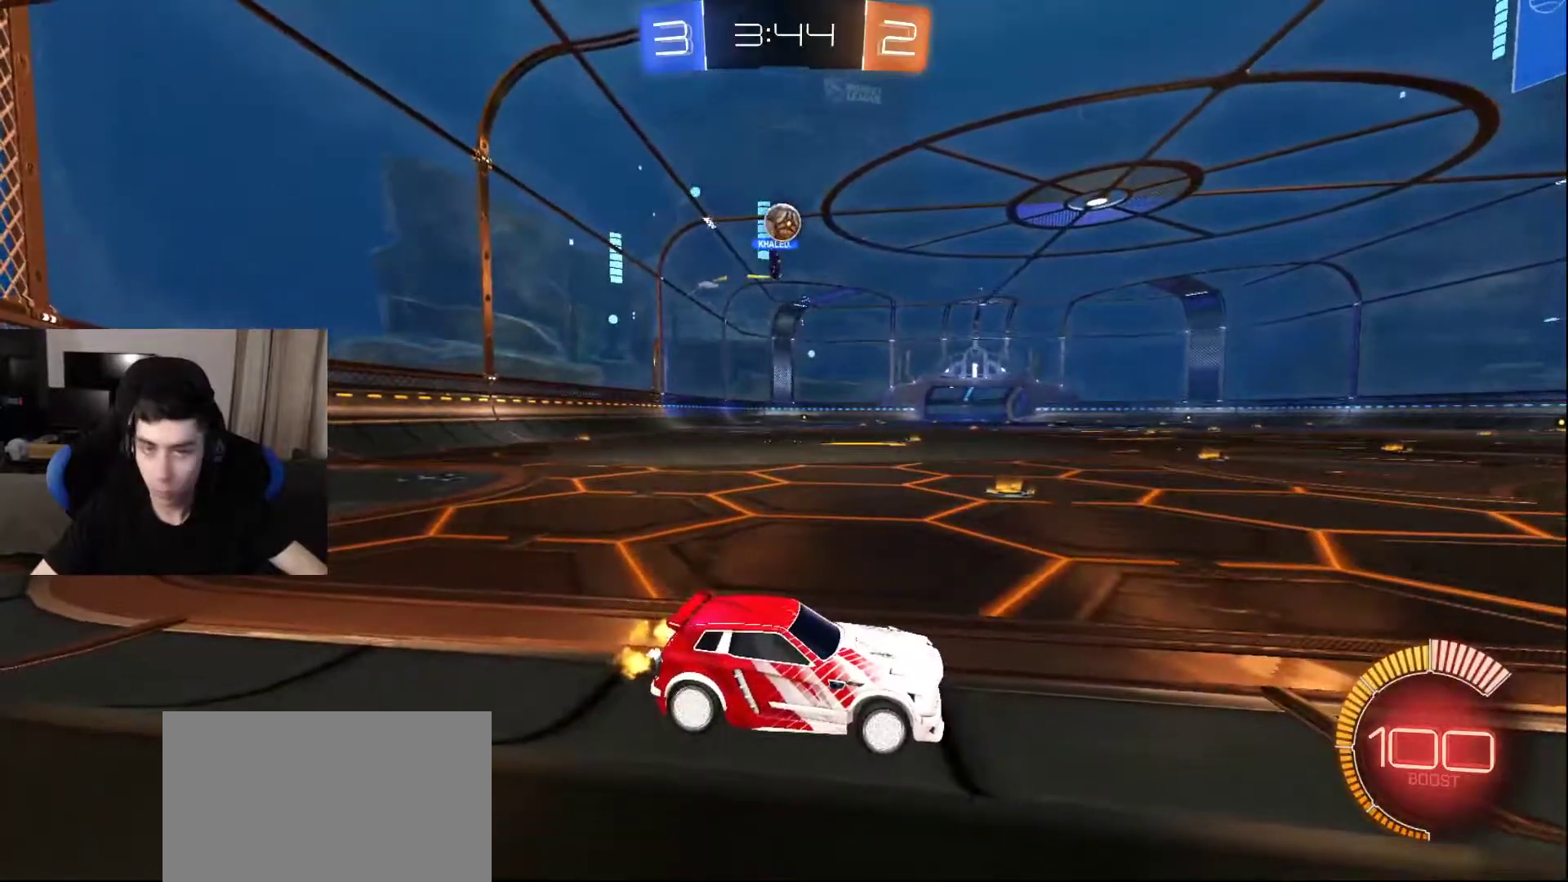
{"buttons": [], "left_stick": "center", "right_stick": "center", "events": []}
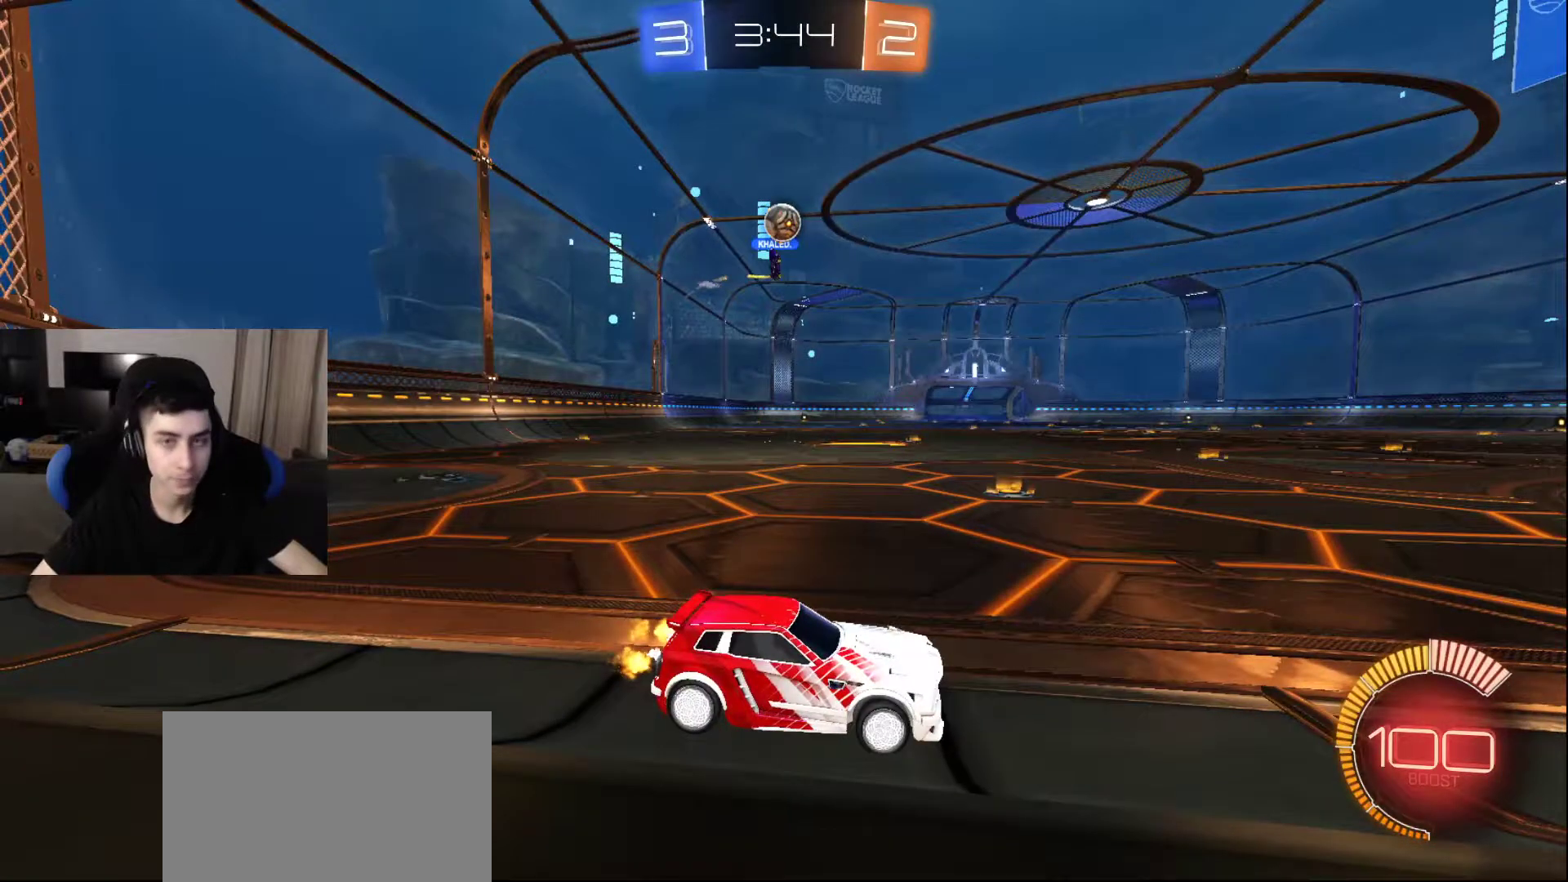
{"buttons": [], "left_stick": "center", "right_stick": "center", "events": []}
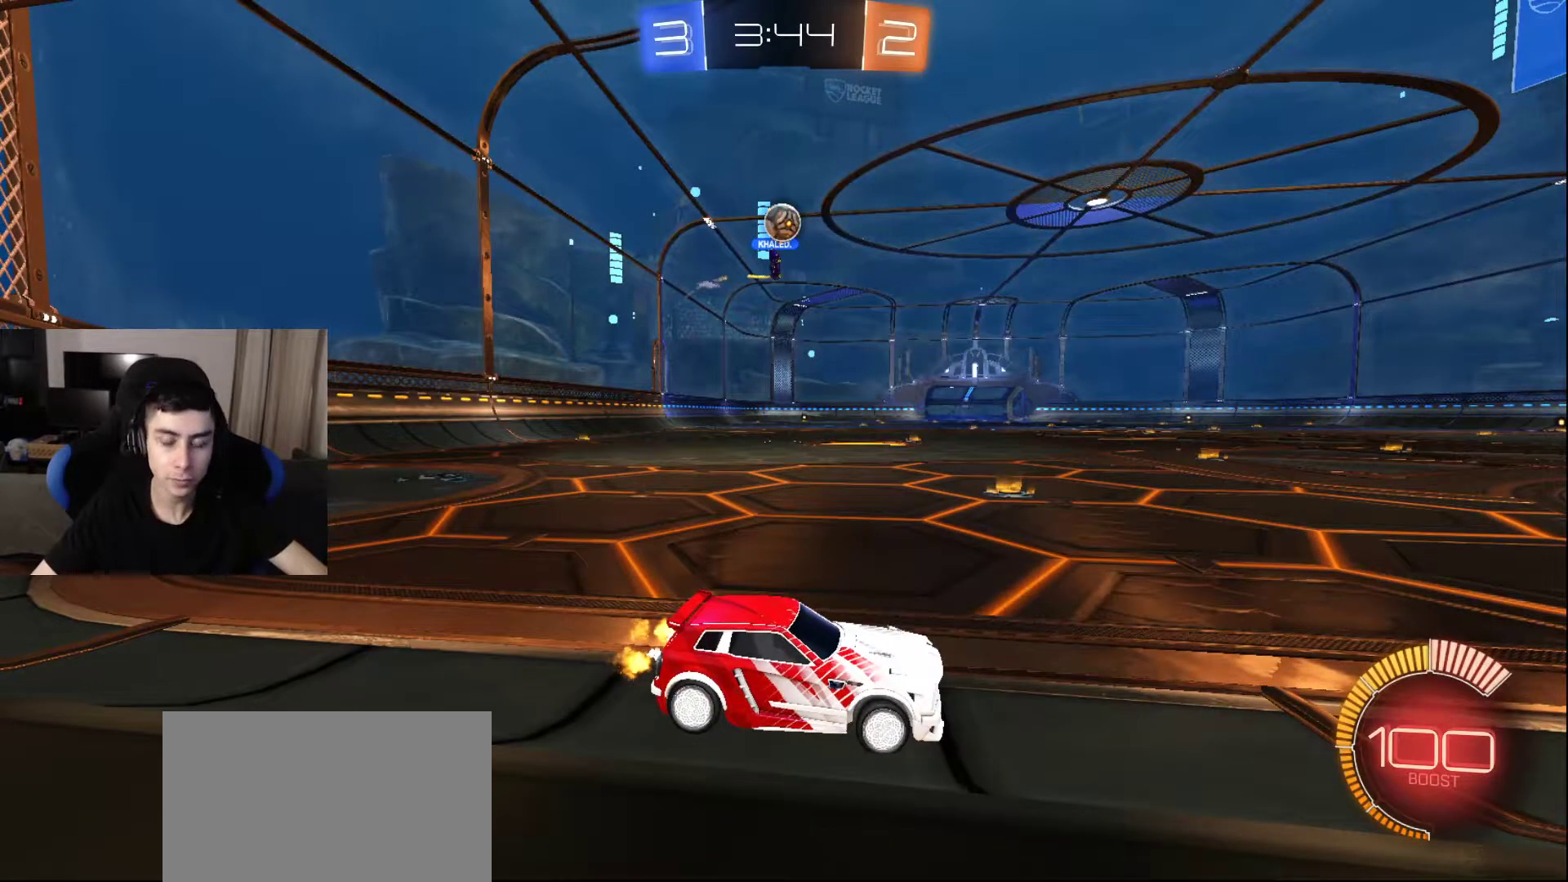
{"buttons": [], "left_stick": "center", "right_stick": "center", "events": []}
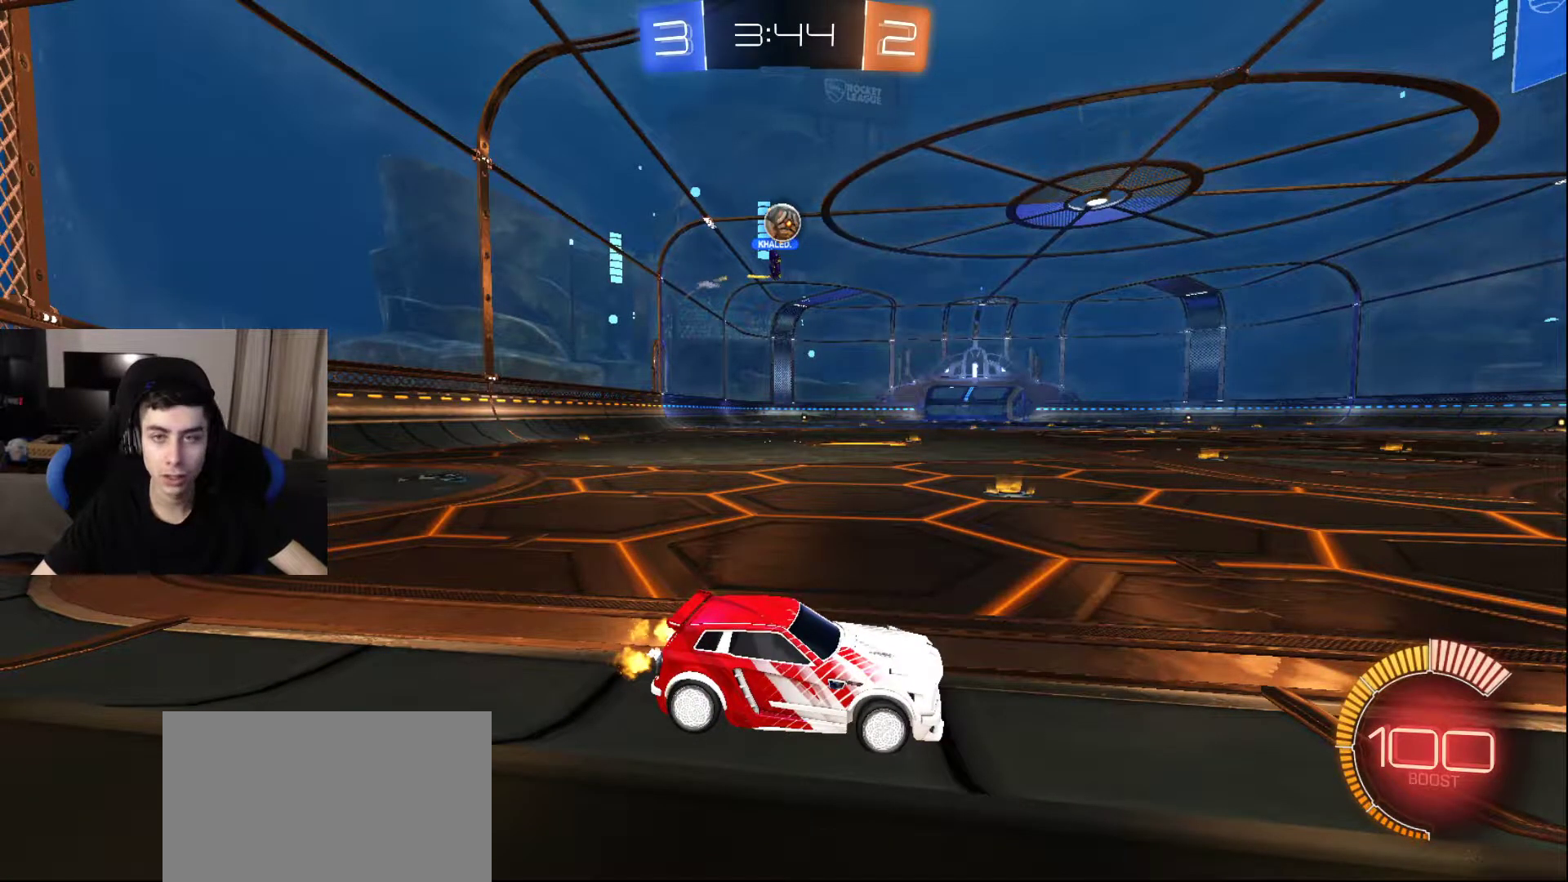
{"buttons": [], "left_stick": "center", "right_stick": "center", "events": [[83, "DPAD_LEFT", "down"], [183, "DPAD_LEFT", "up"]]}
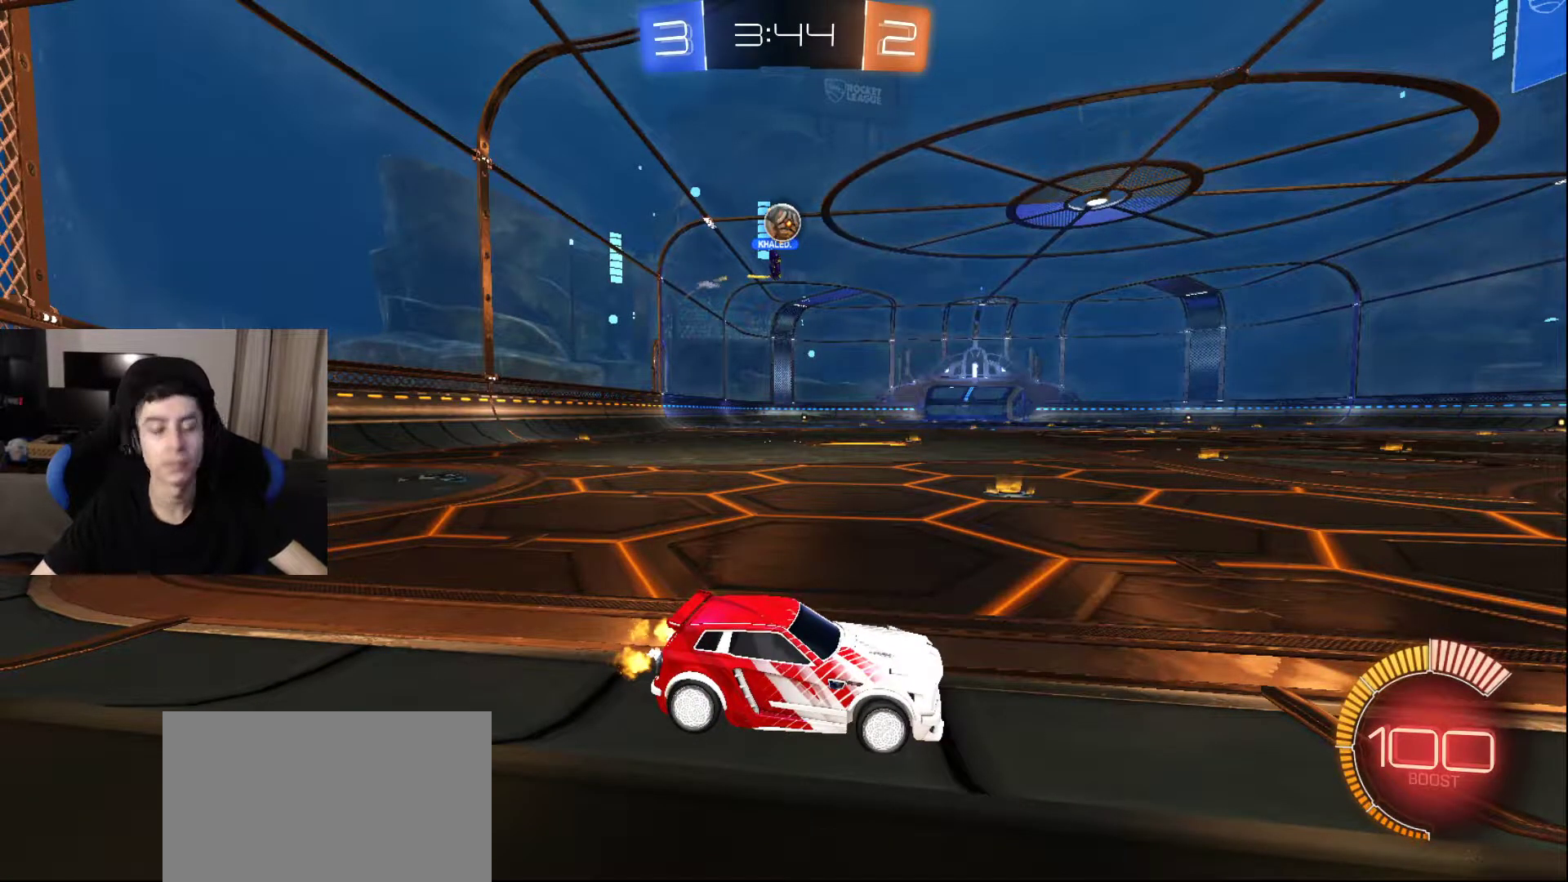
{"buttons": [], "left_stick": "center", "right_stick": "center", "events": [[333, "CROSS", "down"], [400, "CROSS", "up"]]}